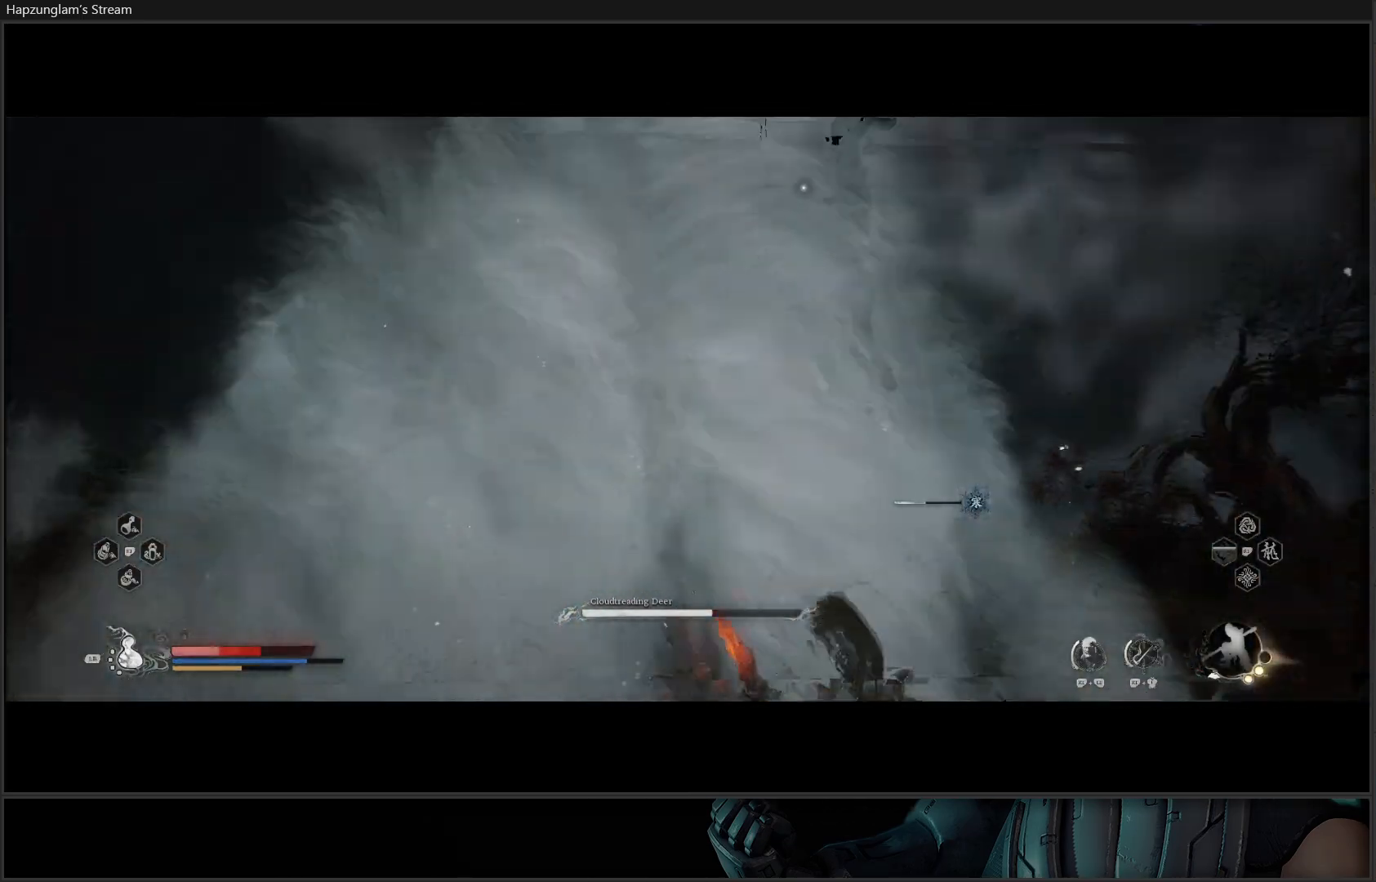
Gameplay with a controller (Xbox layout); each line is a JSON object with the inputs held at the frame after it. "events" lists button and stick changes between this image and that frame as [ms after this image, input, new state], when the widget could be followed in between.
{"buttons": ["B"], "left_stick": "down", "right_stick": "center", "events": [[51, "B", "up"], [67, "left_stick", "down"], [117, "B", "down"], [201, "B", "up"], [284, "B", "down"], [367, "B", "up"], [434, "B", "down"]]}
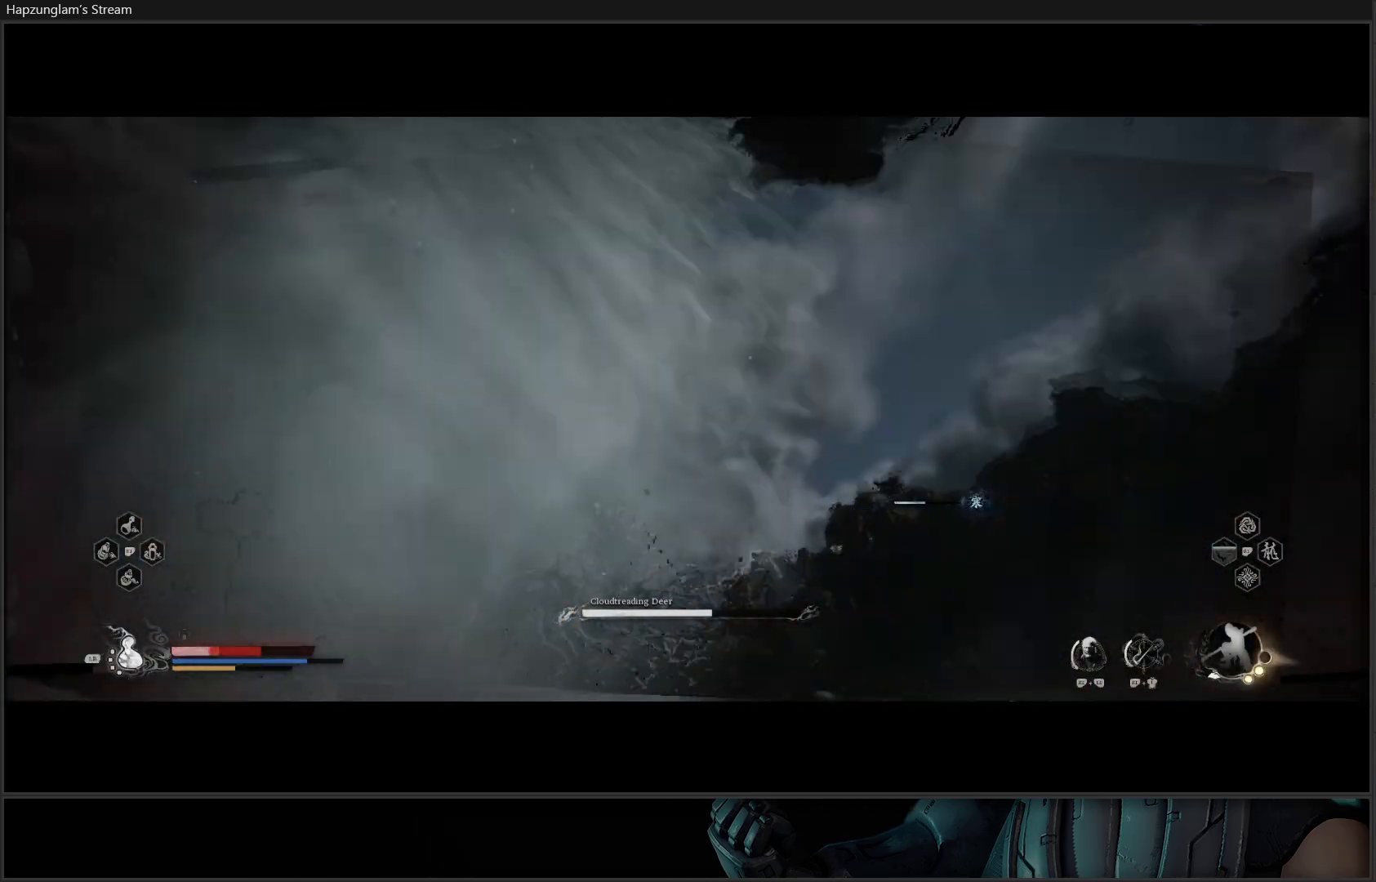
{"buttons": ["B"], "left_stick": "down", "right_stick": "center", "events": [[50, "B", "up"], [117, "B", "down"], [150, "left_stick", "down-right"], [234, "B", "up"], [300, "B", "down"], [367, "left_stick", "down"], [384, "B", "up"], [467, "B", "down"]]}
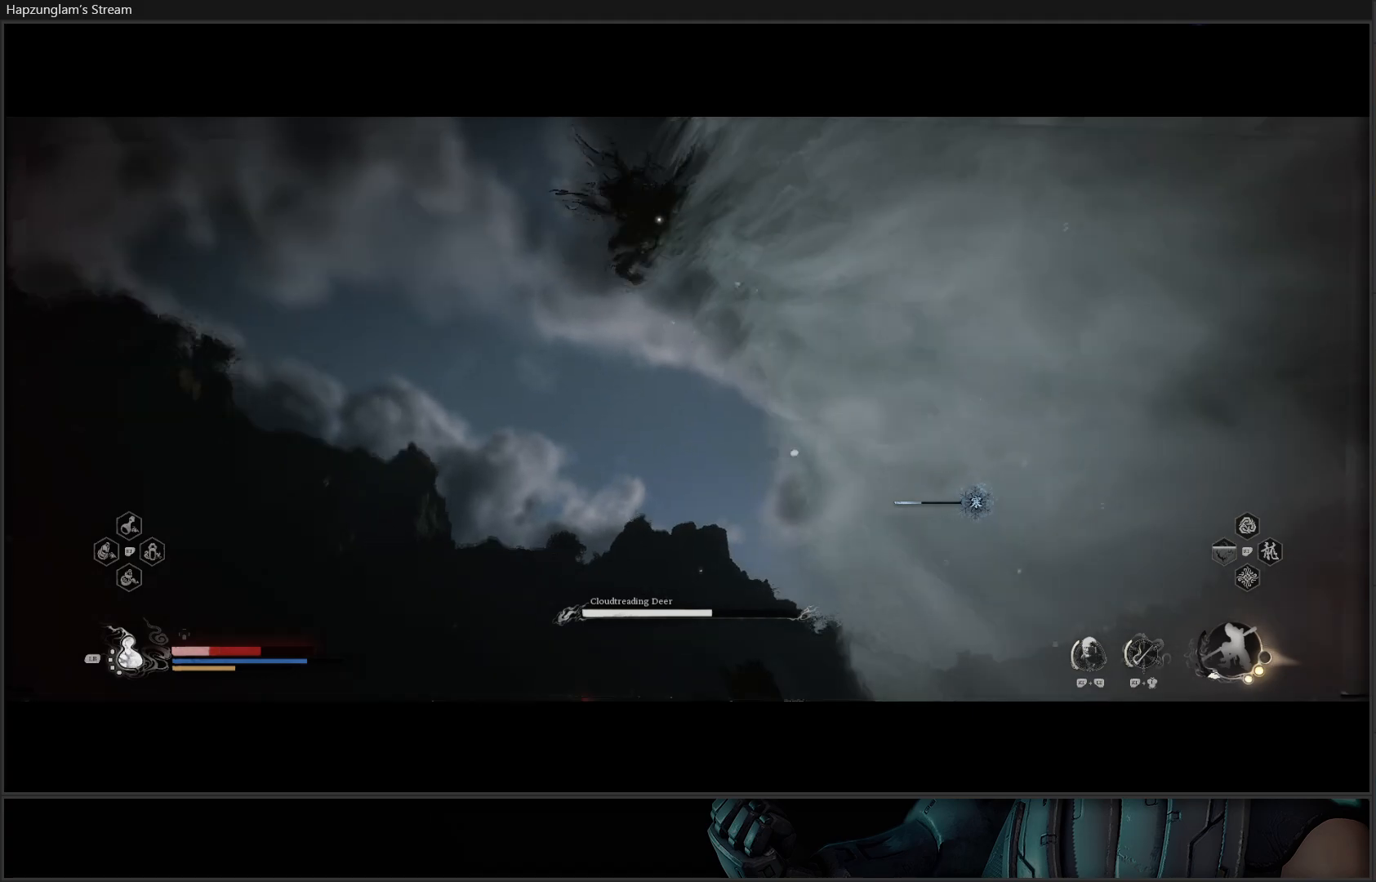
{"buttons": ["B"], "left_stick": "down-left", "right_stick": "center", "events": [[17, "left_stick", "down-left"], [67, "B", "up"], [134, "B", "down"], [234, "B", "up"], [301, "B", "down"], [418, "B", "up"], [468, "B", "down"]]}
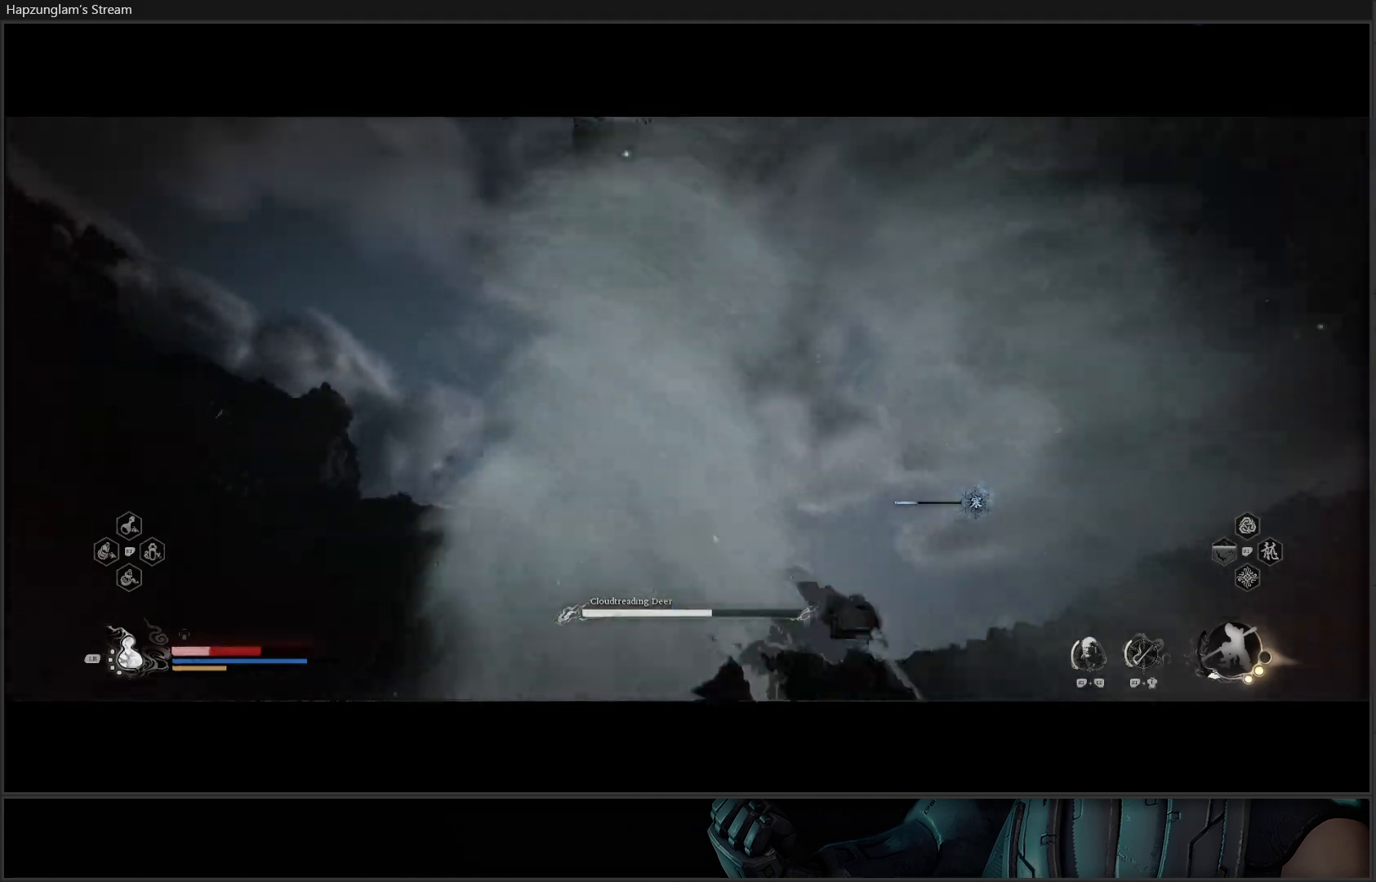
{"buttons": ["B"], "left_stick": "down-left", "right_stick": "center", "events": [[100, "B", "up"], [167, "B", "down"], [284, "B", "up"], [334, "B", "down"], [400, "B", "up"], [500, "B", "down"]]}
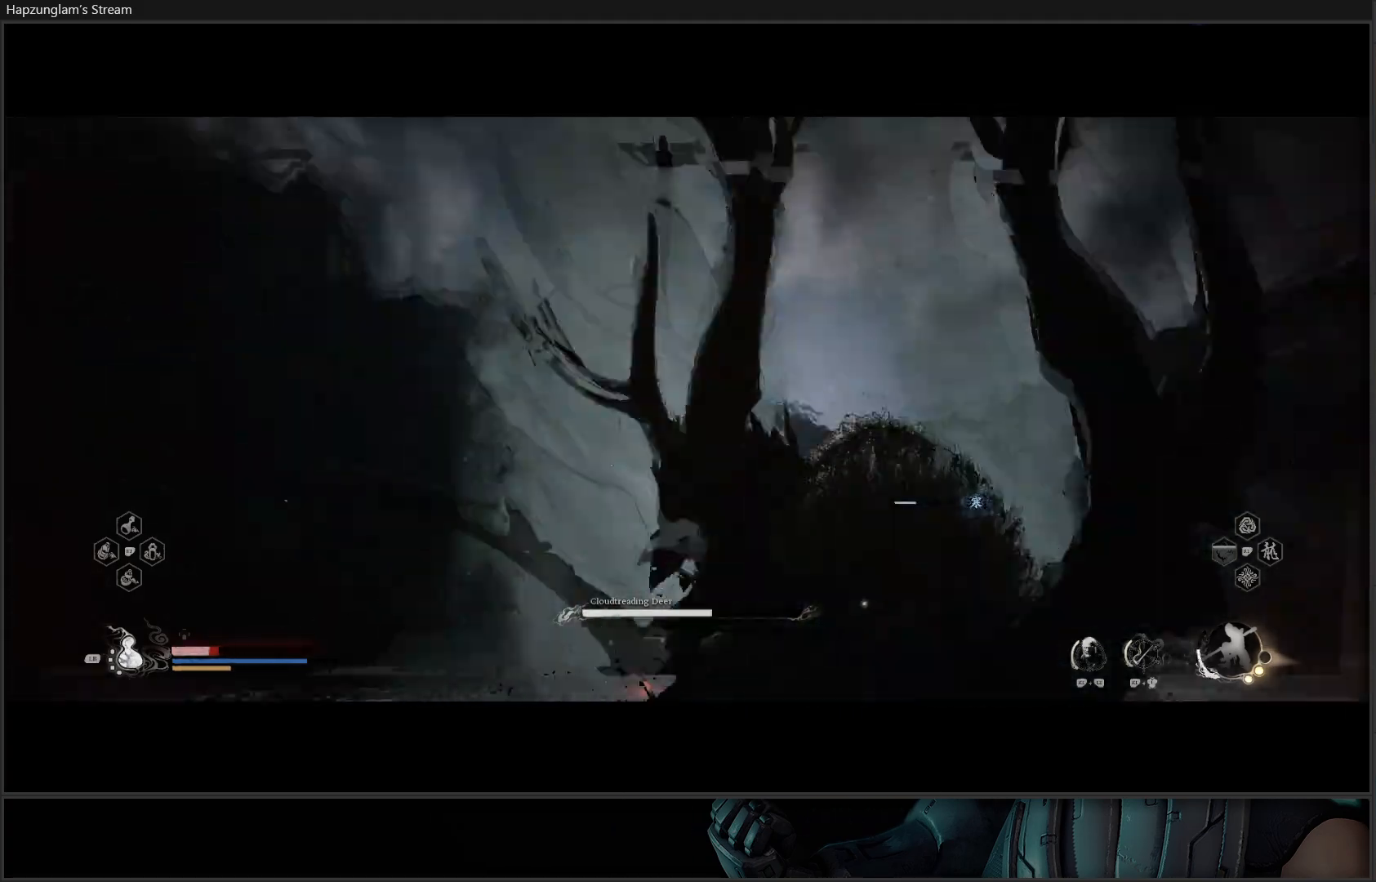
{"buttons": [], "left_stick": "down-left", "right_stick": "center", "events": [[51, "B", "up"], [151, "B", "down"], [201, "B", "up"], [284, "B", "down"], [367, "B", "up"]]}
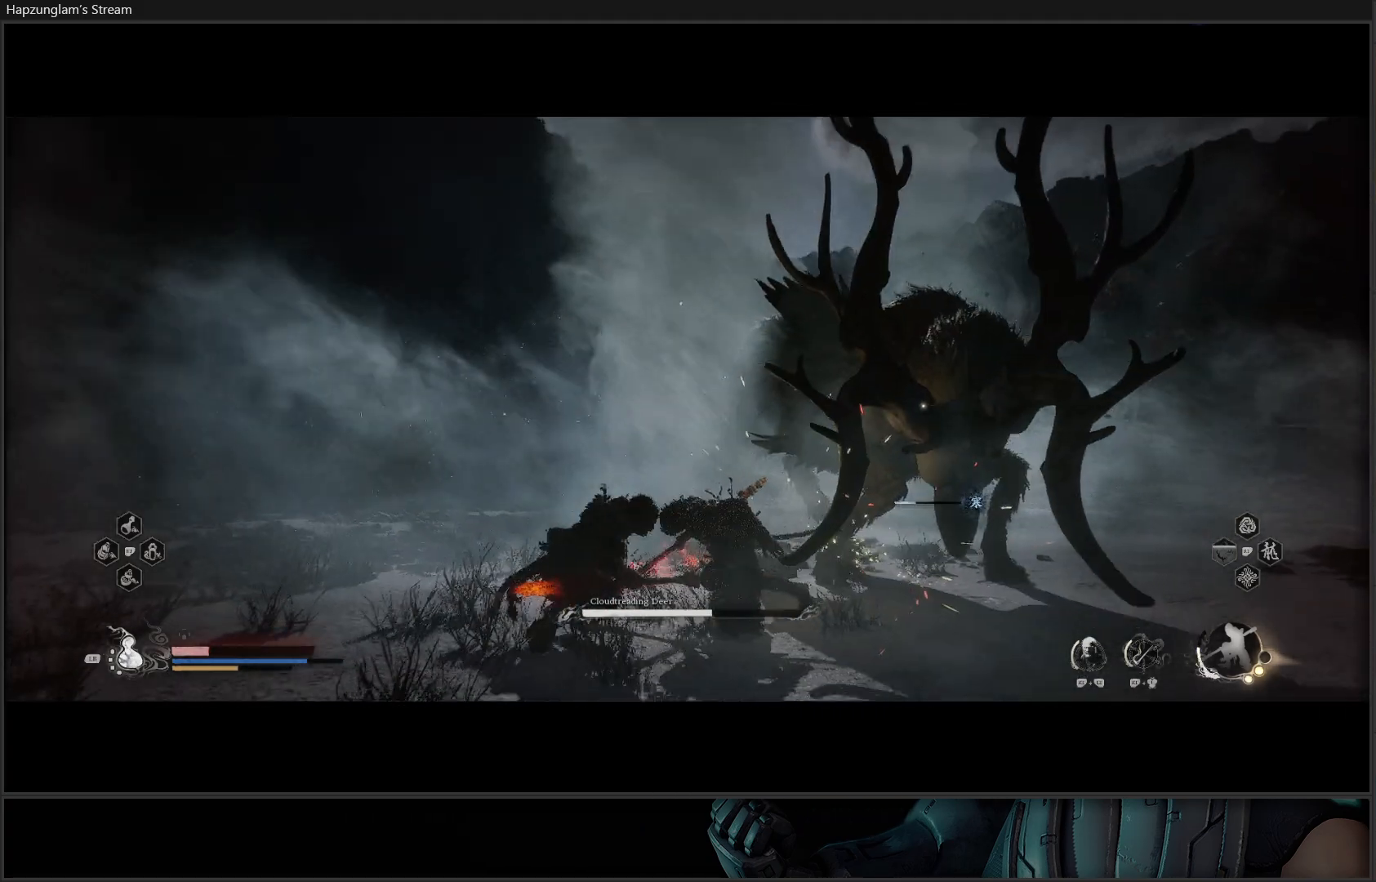
{"buttons": ["B"], "left_stick": "down", "right_stick": "center", "events": [[117, "B", "down"], [234, "B", "up"], [284, "B", "down"], [367, "B", "up"], [434, "B", "down"], [484, "left_stick", "down"]]}
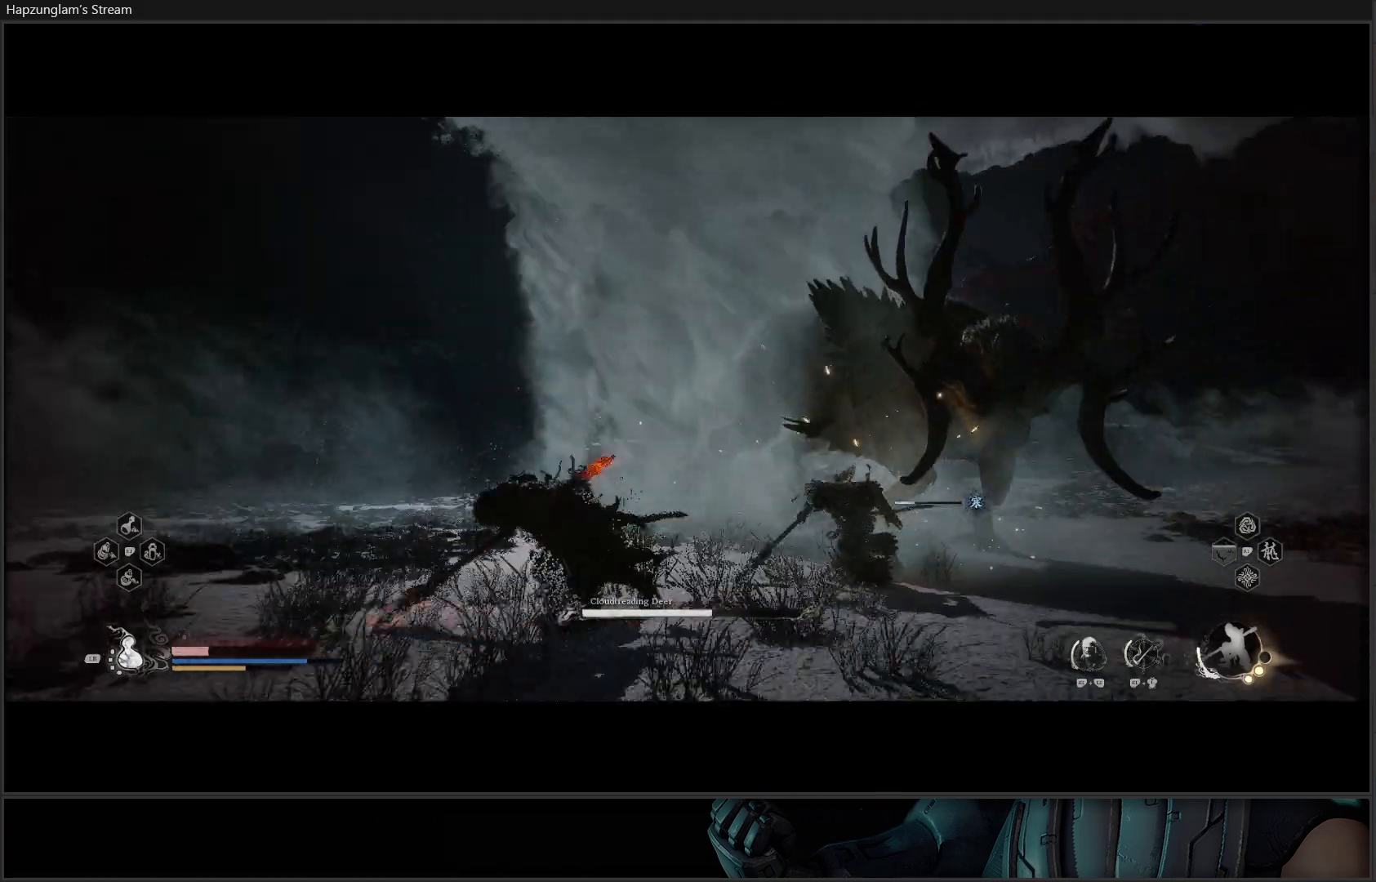
{"buttons": ["B"], "left_stick": "down", "right_stick": "center", "events": [[50, "B", "up"], [267, "B", "down"], [351, "B", "up"], [434, "B", "down"]]}
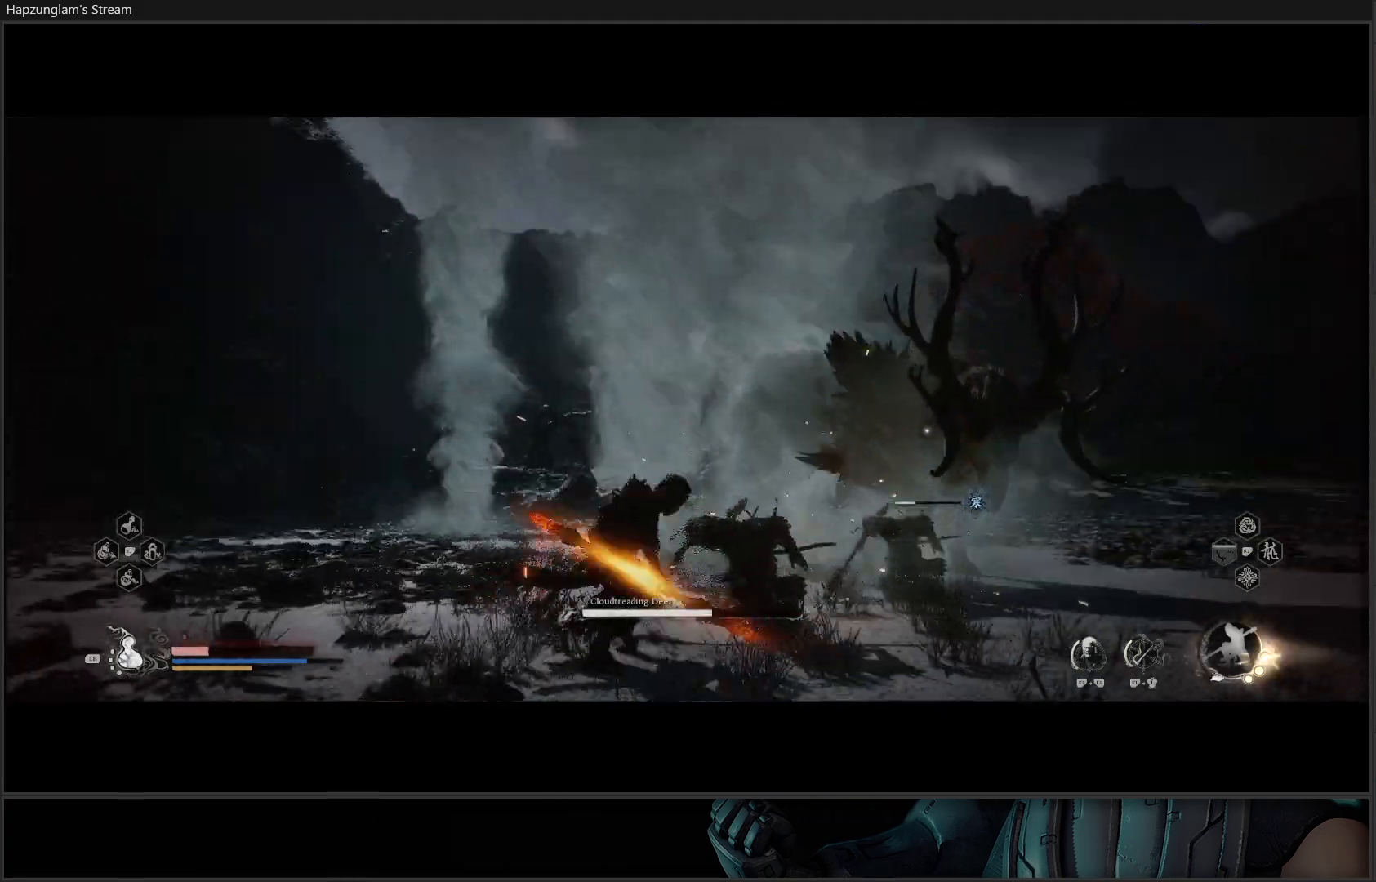
{"buttons": ["B"], "left_stick": "down", "right_stick": "center", "events": [[33, "B", "up"], [100, "B", "down"], [167, "B", "up"], [250, "B", "down"], [334, "B", "up"], [434, "B", "down"]]}
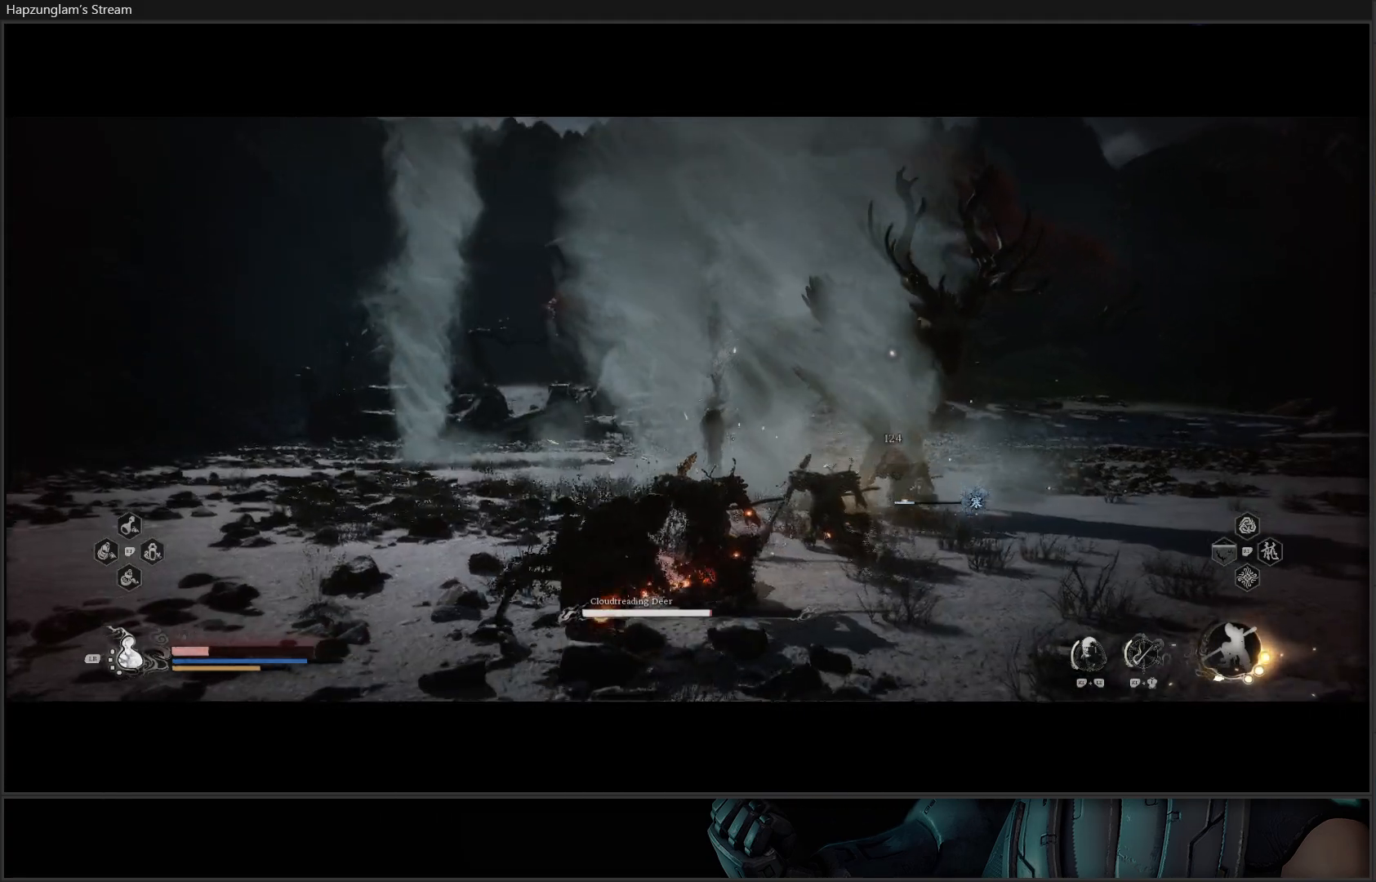
{"buttons": ["B"], "left_stick": "down", "right_stick": "center", "events": [[34, "B", "up"], [101, "B", "down"], [217, "B", "up"], [267, "B", "down"], [384, "B", "up"], [451, "B", "down"]]}
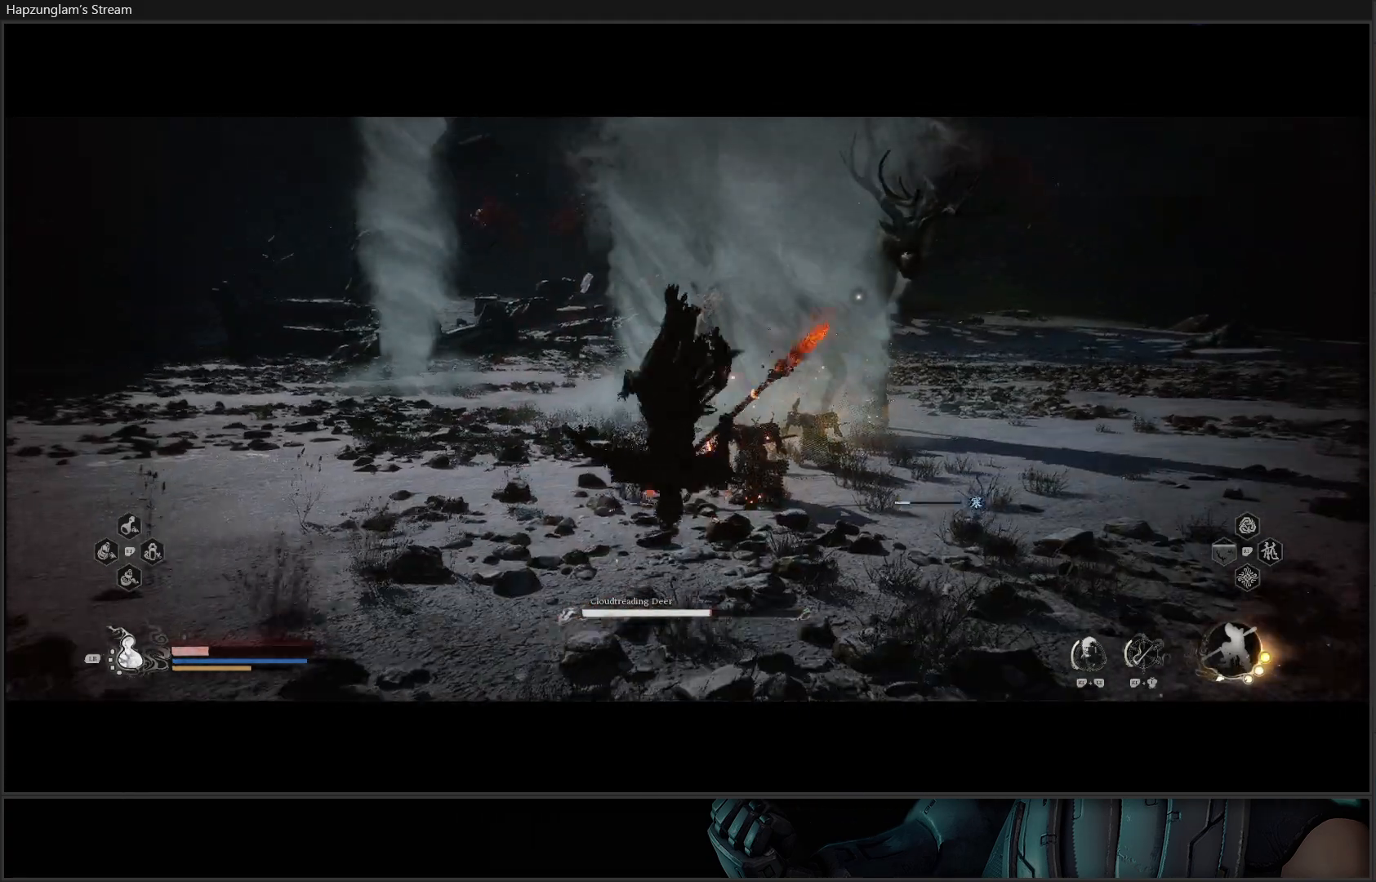
{"buttons": ["B"], "left_stick": "down", "right_stick": "center", "events": [[100, "B", "up"], [300, "B", "down"], [417, "B", "up"], [467, "B", "down"]]}
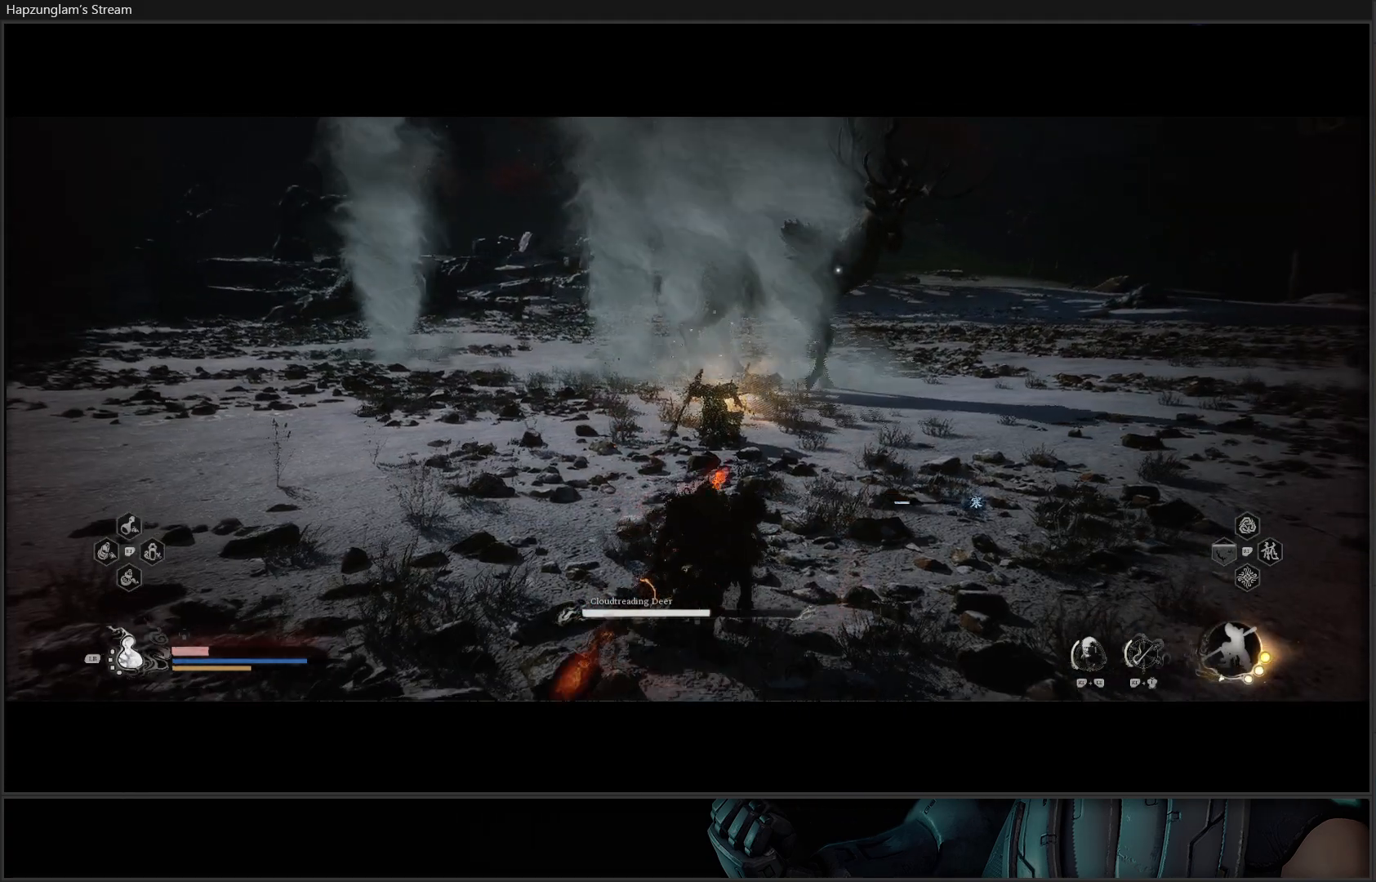
{"buttons": [], "left_stick": "down-right", "right_stick": "center", "events": [[67, "B", "up"], [134, "B", "down"], [251, "B", "up"], [267, "left_stick", "down-right"], [317, "B", "down"], [468, "B", "up"]]}
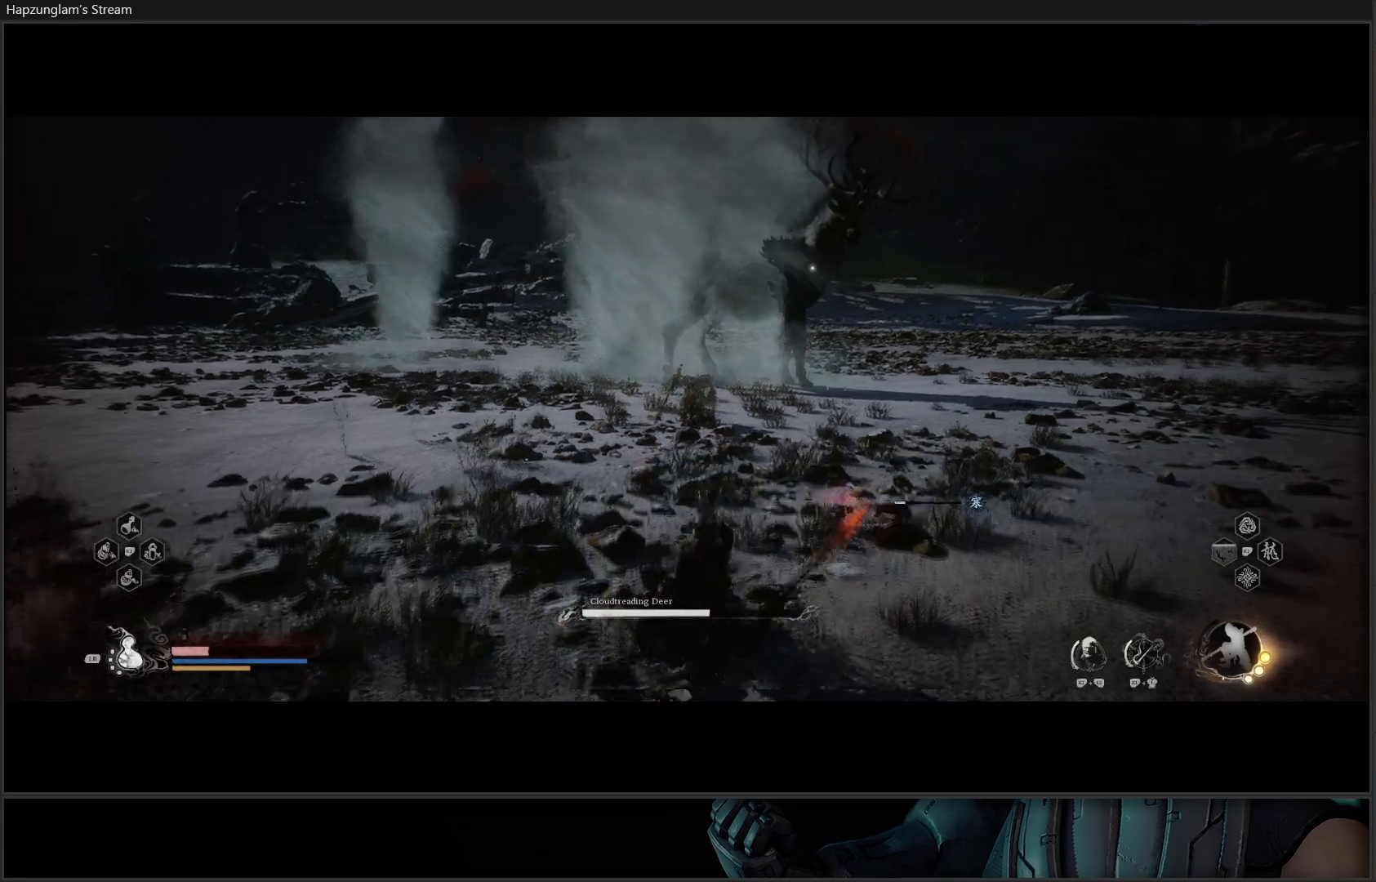
{"buttons": [], "left_stick": "down-right", "right_stick": "center", "events": [[317, "L1", "down"], [450, "L1", "up"]]}
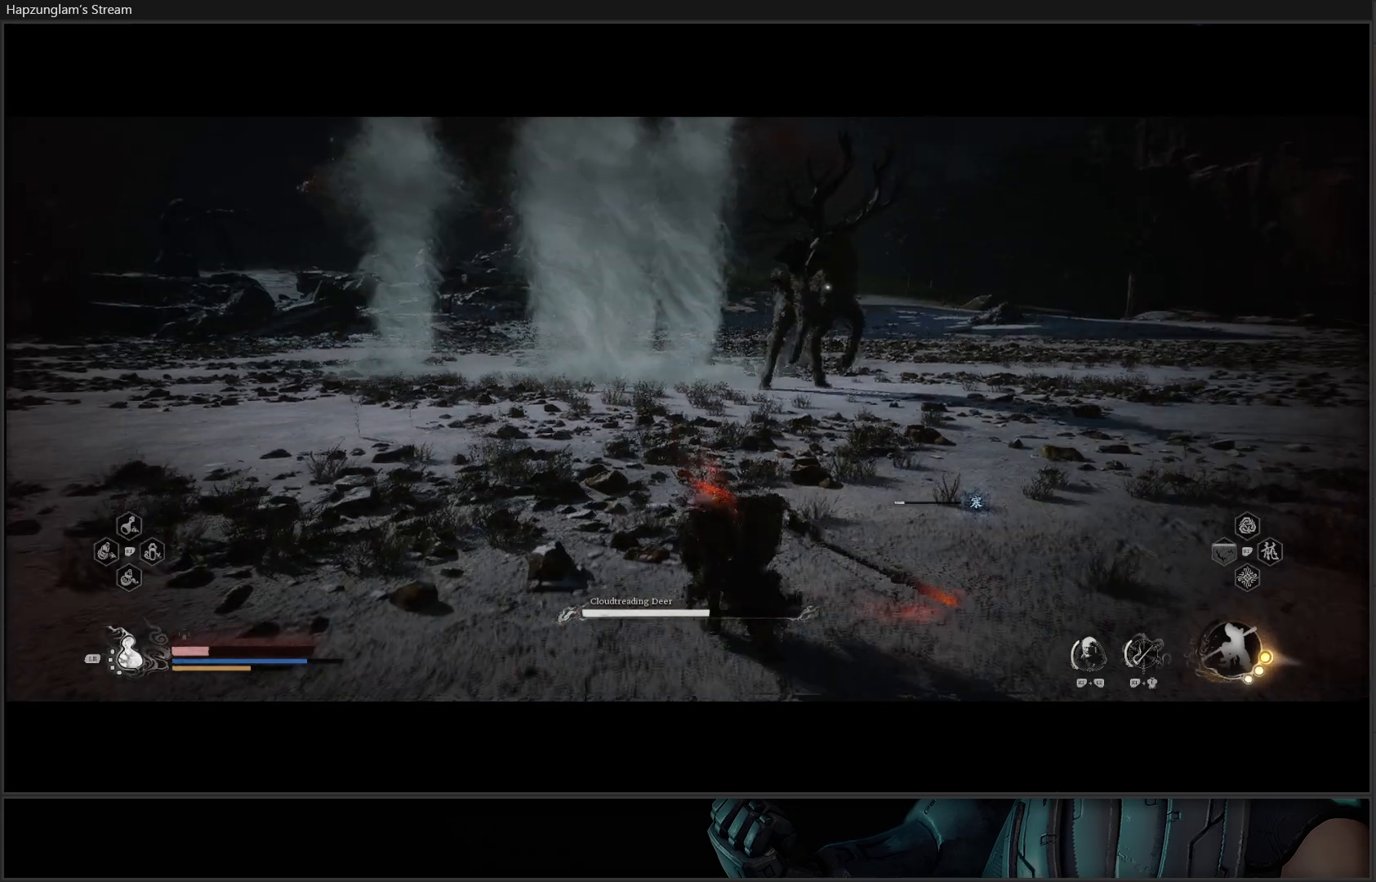
{"buttons": [], "left_stick": "down-right", "right_stick": "center", "events": [[17, "L1", "down"], [134, "L1", "up"], [334, "L1", "down"], [434, "L1", "up"]]}
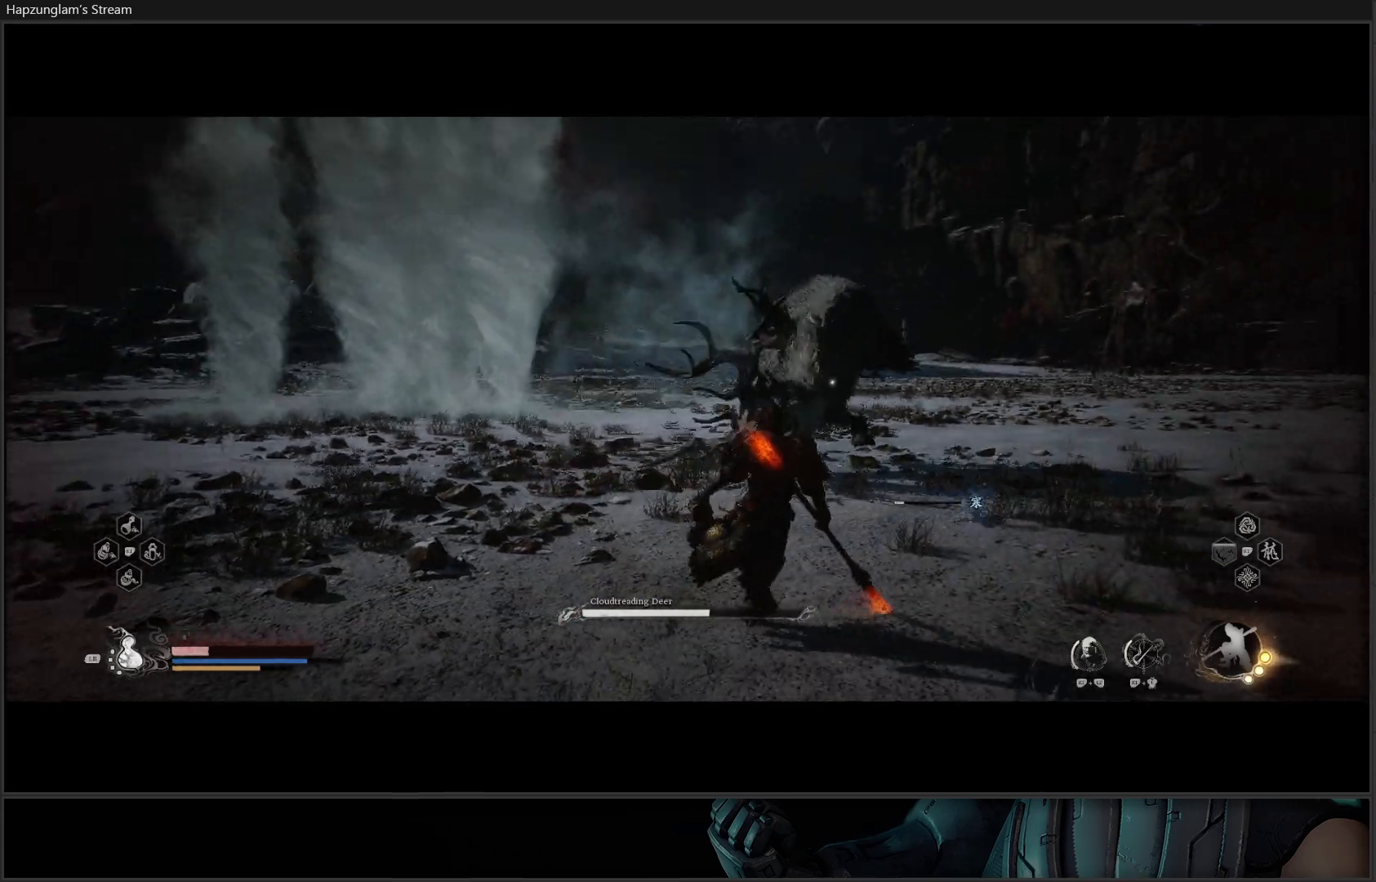
{"buttons": [], "left_stick": "down", "right_stick": "center", "events": [[33, "B", "down"], [167, "B", "up"], [200, "B", "down"], [317, "B", "up"], [500, "left_stick", "down"]]}
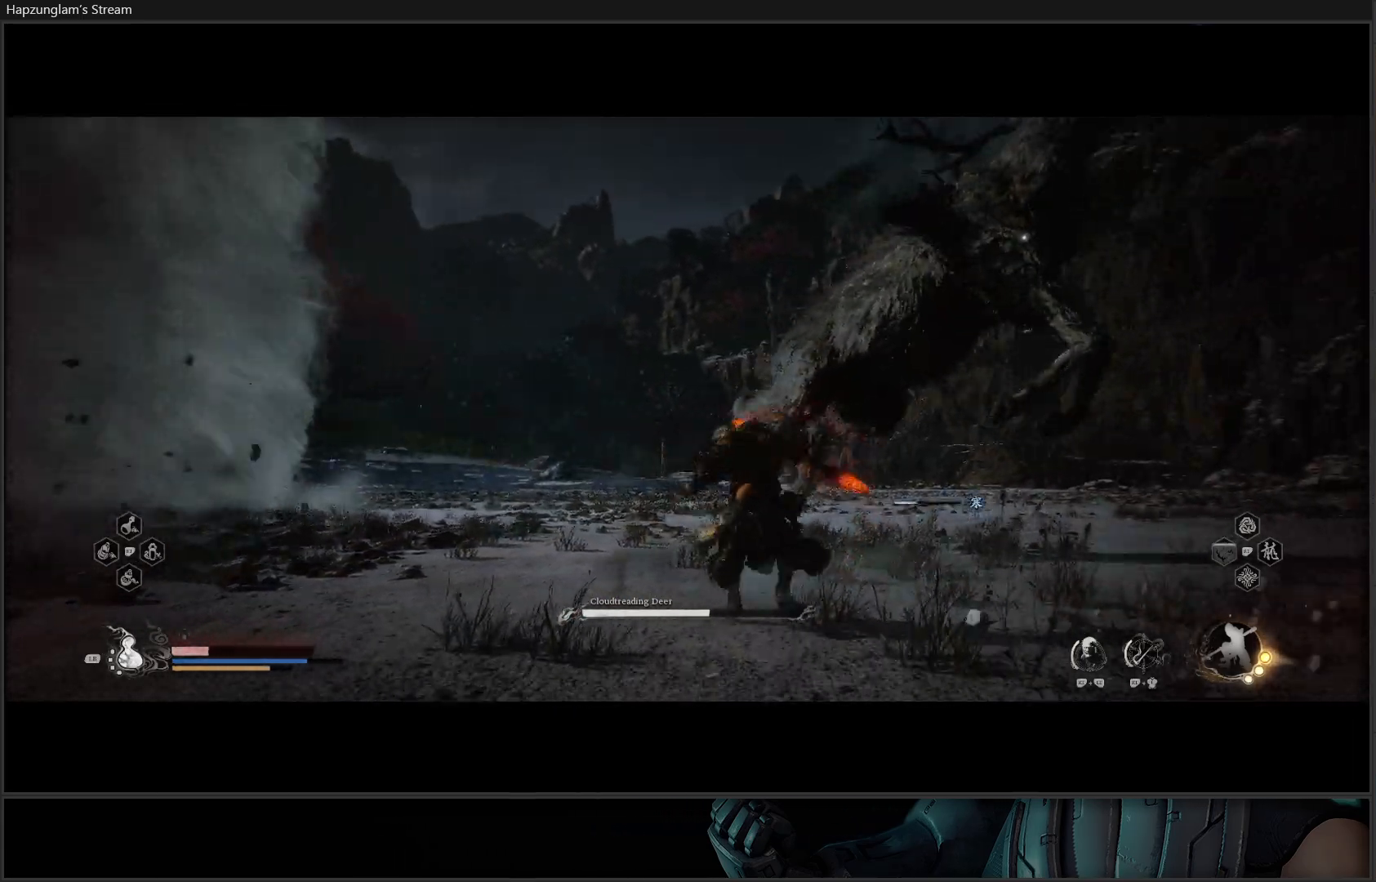
{"buttons": ["B"], "left_stick": "down", "right_stick": "center", "events": [[84, "B", "down"], [217, "B", "up"], [267, "B", "down"], [367, "B", "up"], [434, "B", "down"]]}
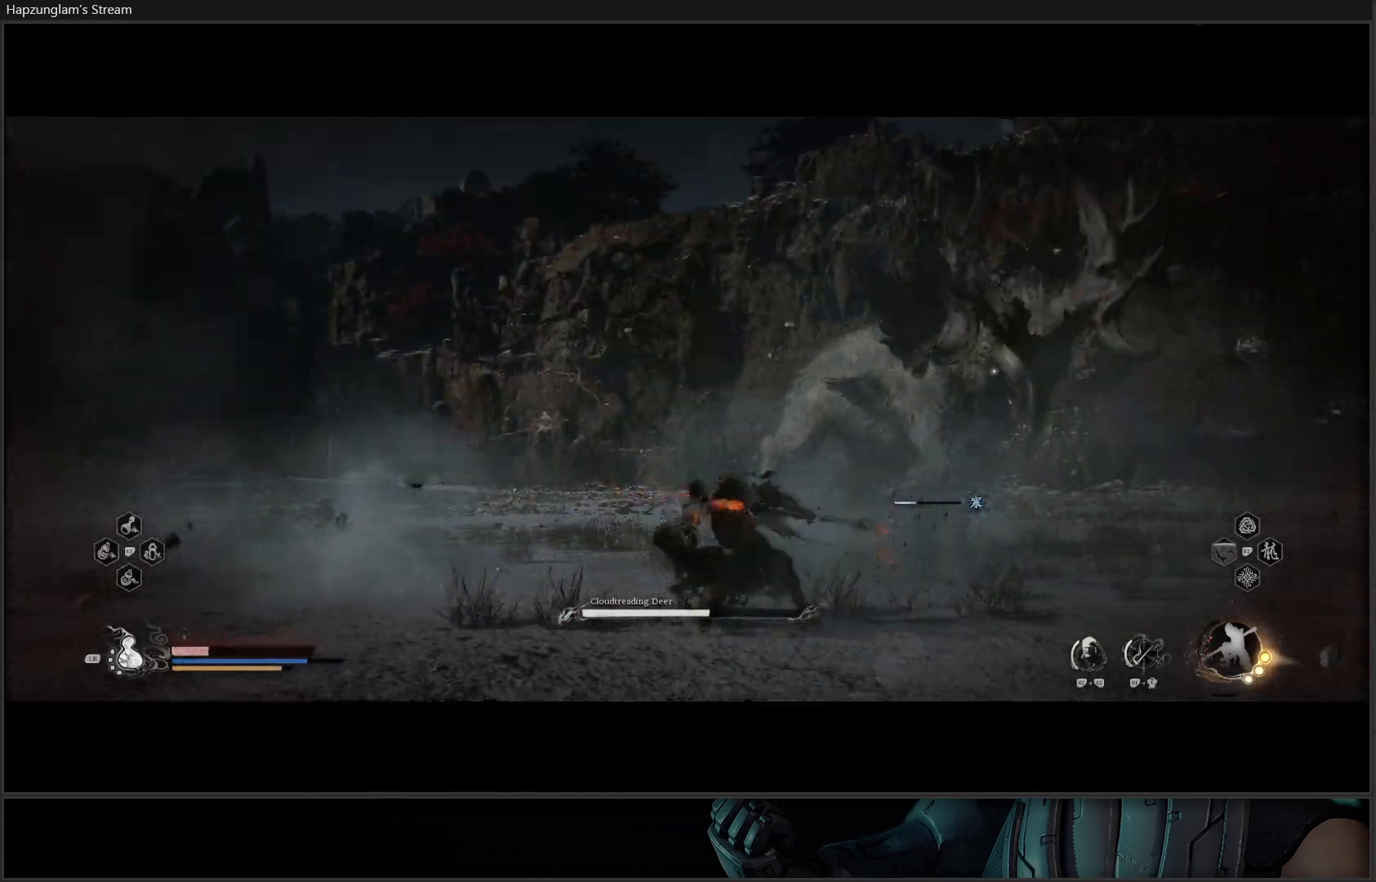
{"buttons": ["B"], "left_stick": "down", "right_stick": "center", "events": [[50, "B", "up"], [117, "B", "down"], [217, "B", "up"], [284, "B", "down"], [400, "B", "up"], [467, "B", "down"]]}
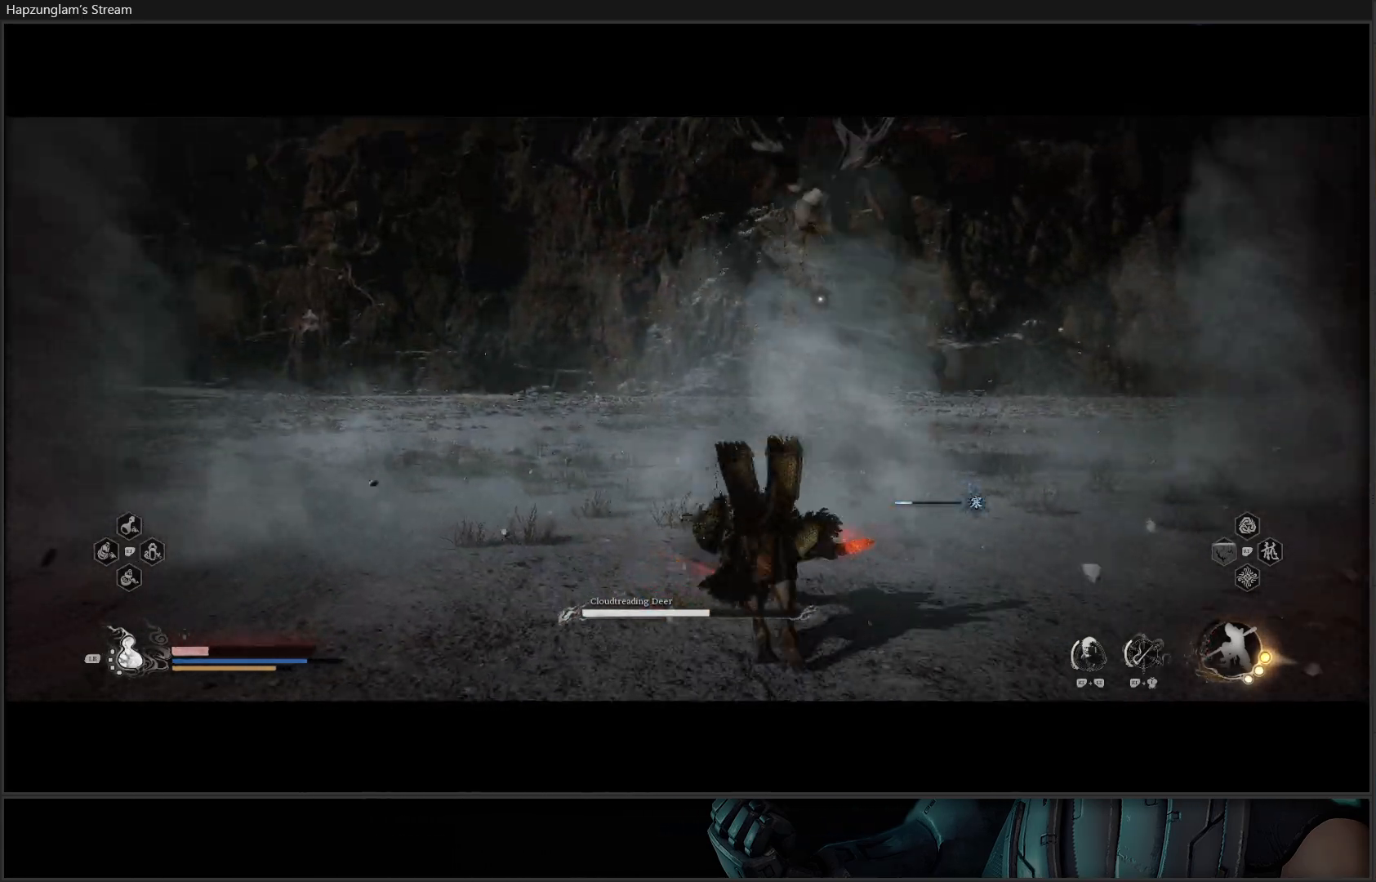
{"buttons": ["B"], "left_stick": "down", "right_stick": "center", "events": [[67, "B", "up"], [151, "B", "down"], [251, "B", "up"], [317, "B", "down"], [418, "B", "up"], [468, "B", "down"]]}
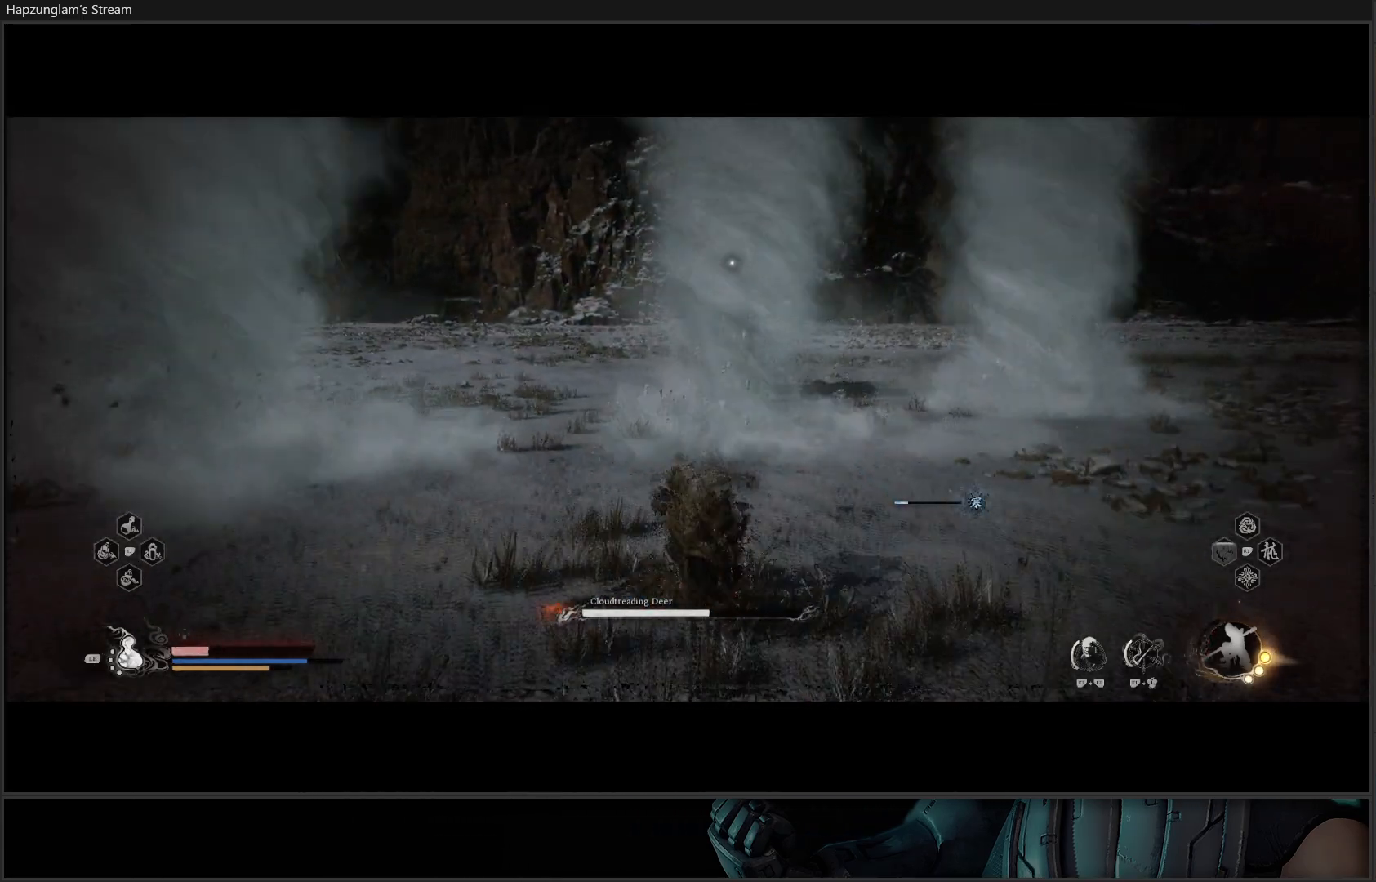
{"buttons": [], "left_stick": "down", "right_stick": "center", "events": [[83, "B", "up"], [200, "B", "down"], [300, "B", "up"], [334, "B", "down"], [450, "B", "up"]]}
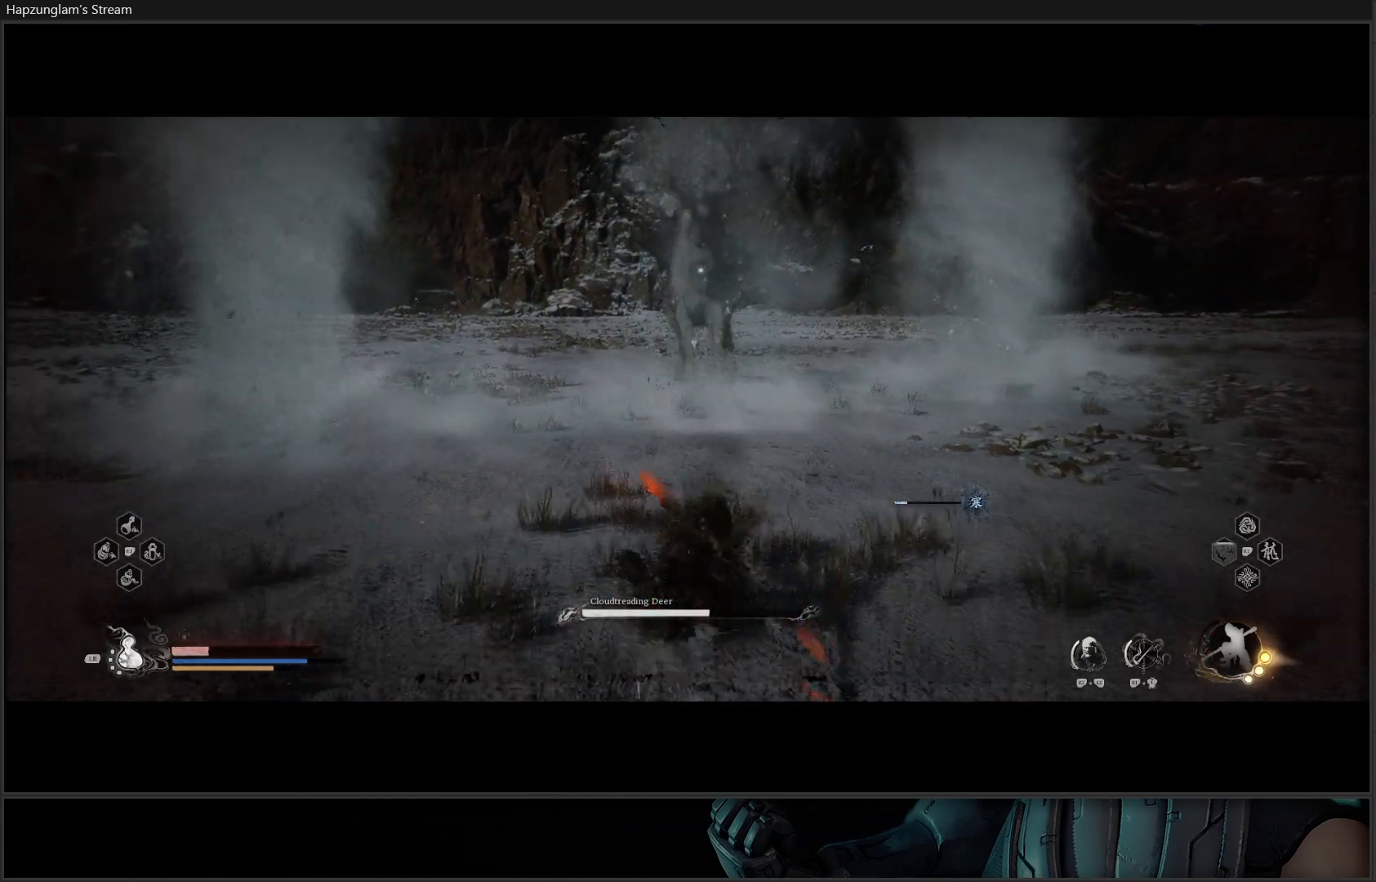
{"buttons": ["B"], "left_stick": "down", "right_stick": "center", "events": [[17, "B", "down"], [134, "B", "up"], [434, "B", "down"]]}
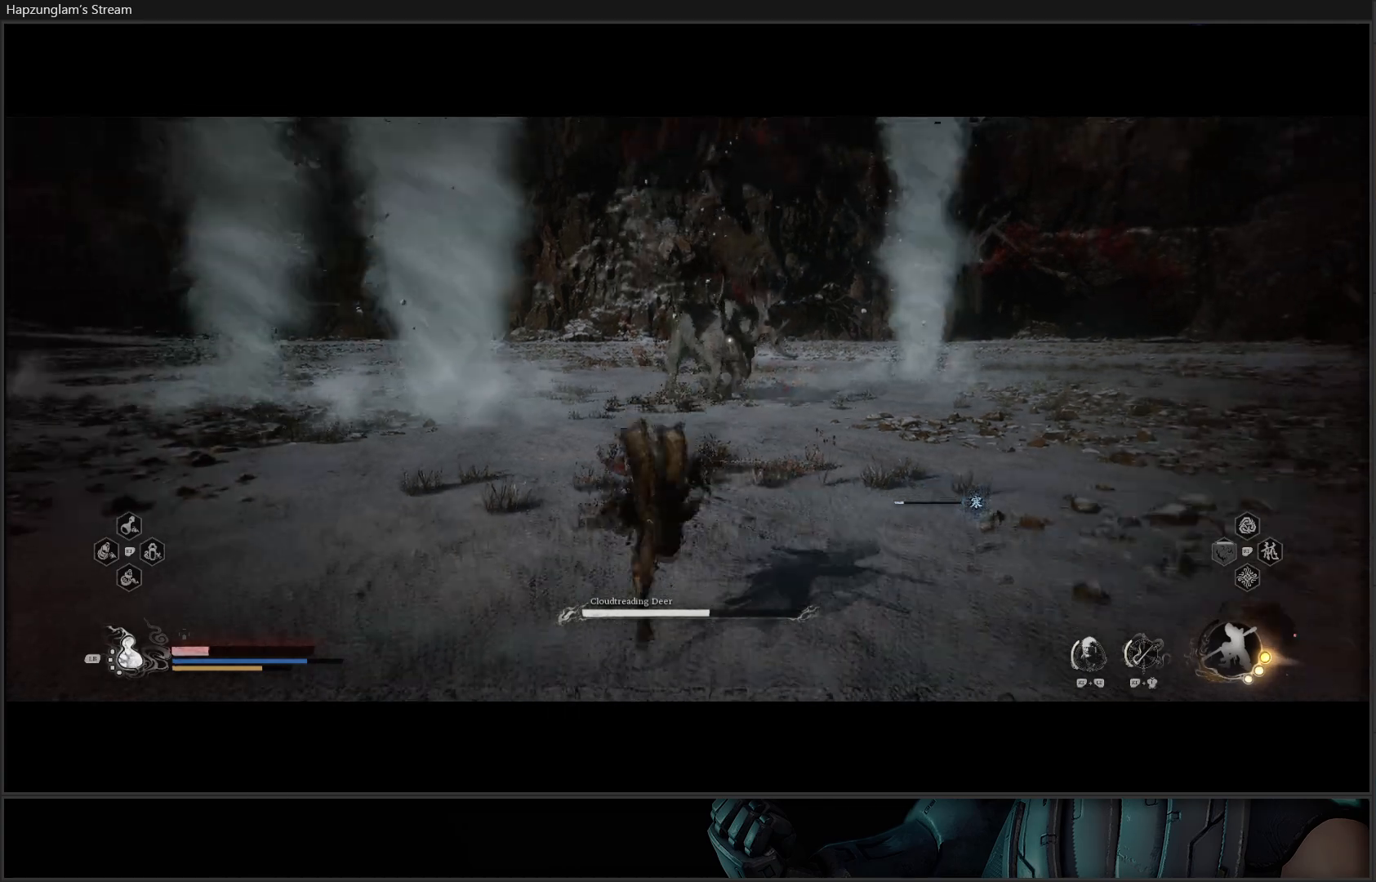
{"buttons": [], "left_stick": "down-left", "right_stick": "center", "events": [[67, "B", "up"], [117, "B", "down"], [251, "B", "up"], [301, "B", "down"], [334, "left_stick", "down-left"], [484, "B", "up"]]}
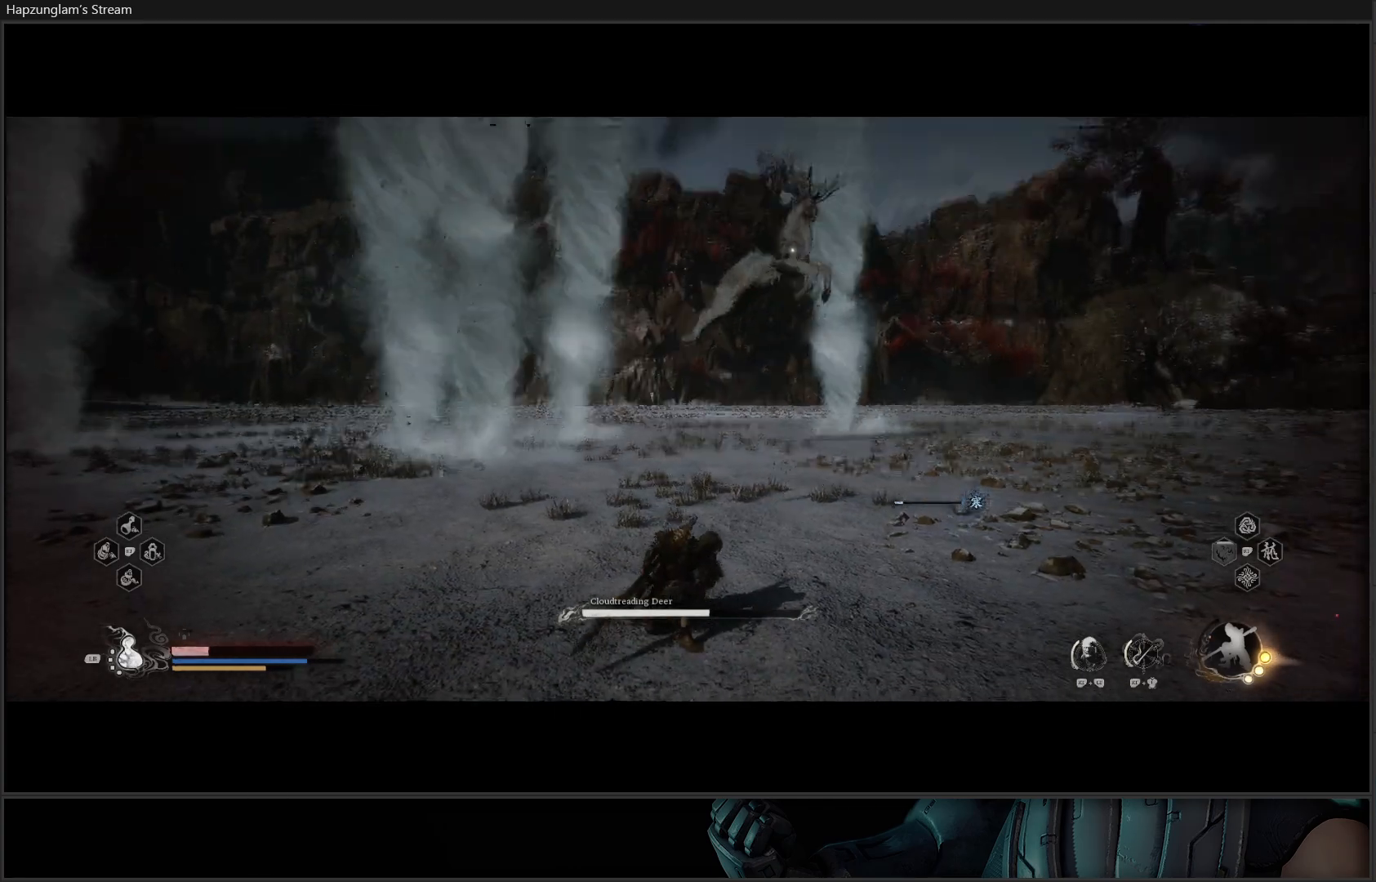
{"buttons": [], "left_stick": "down", "right_stick": "center", "events": [[300, "B", "down"], [434, "B", "up"], [484, "left_stick", "down"]]}
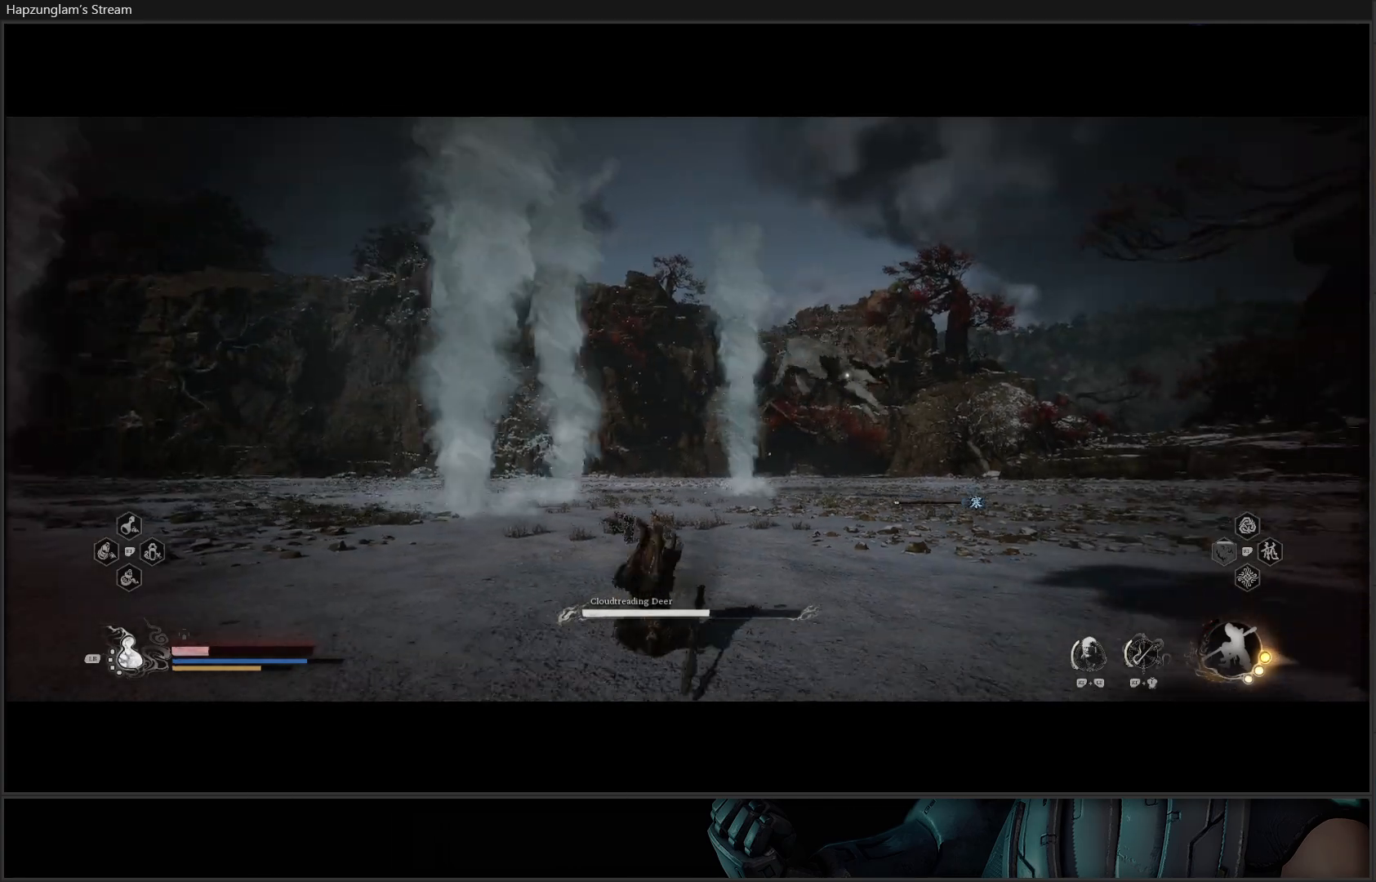
{"buttons": [], "left_stick": "down", "right_stick": "center", "events": [[17, "B", "down"], [117, "B", "up"], [200, "B", "down"], [267, "B", "up"]]}
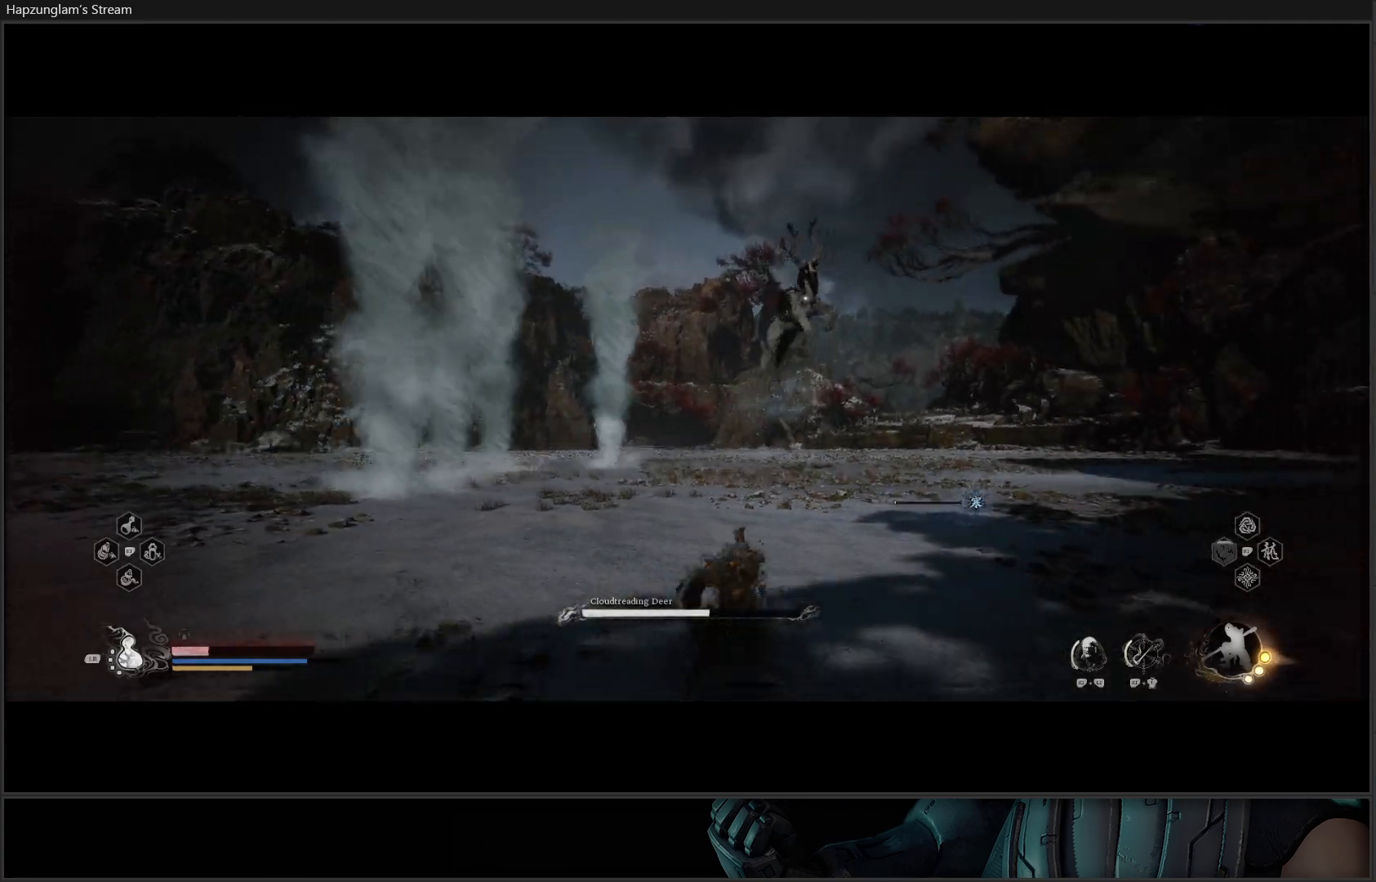
{"buttons": [], "left_stick": "down", "right_stick": "center", "events": [[333, "L1", "down"], [450, "L1", "up"]]}
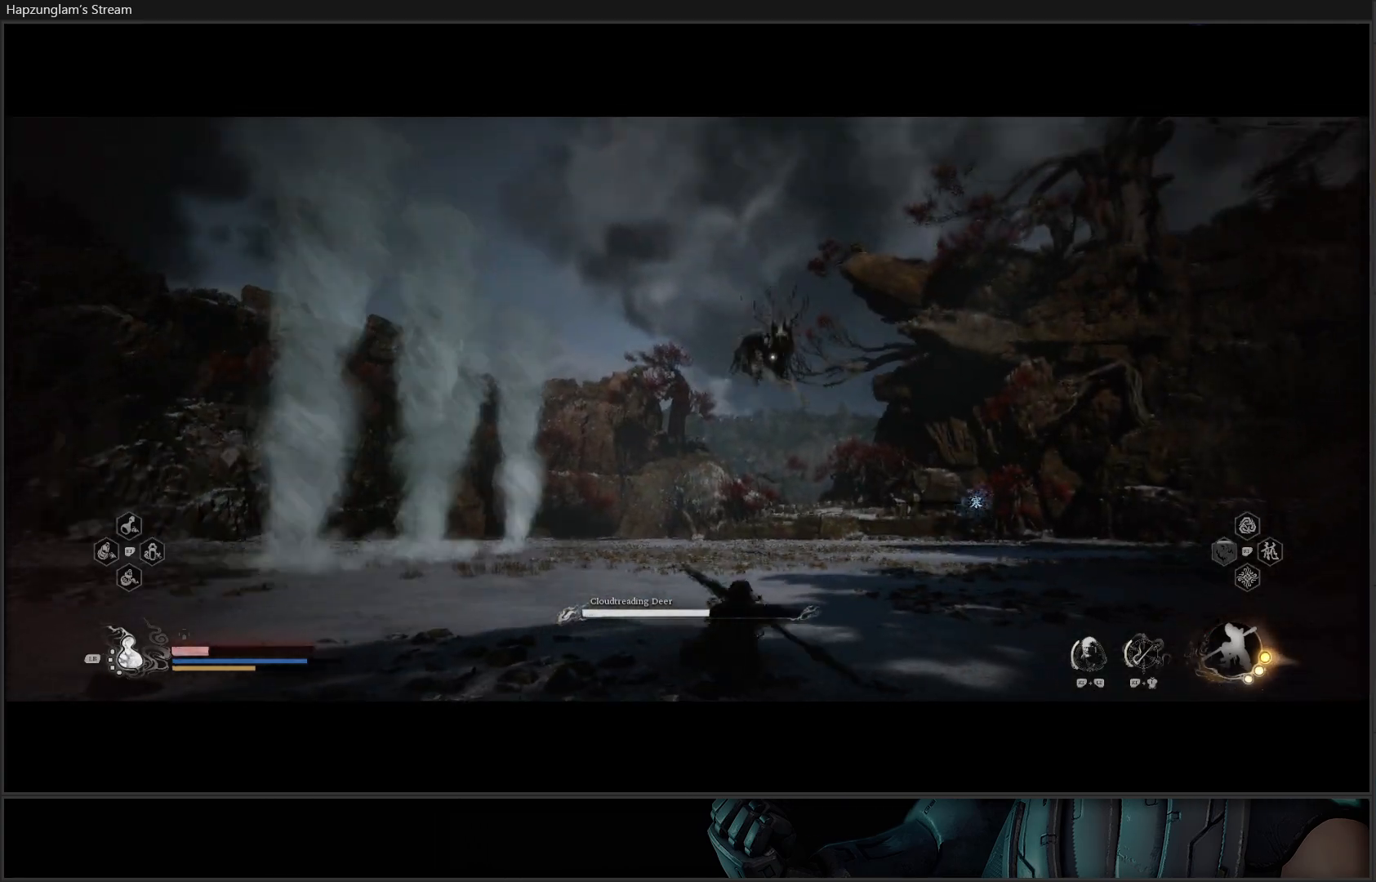
{"buttons": [], "left_stick": "down", "right_stick": "center", "events": [[34, "L1", "down"], [134, "L1", "up"], [200, "L1", "down"], [284, "L1", "up"], [351, "L1", "down"], [484, "L1", "up"]]}
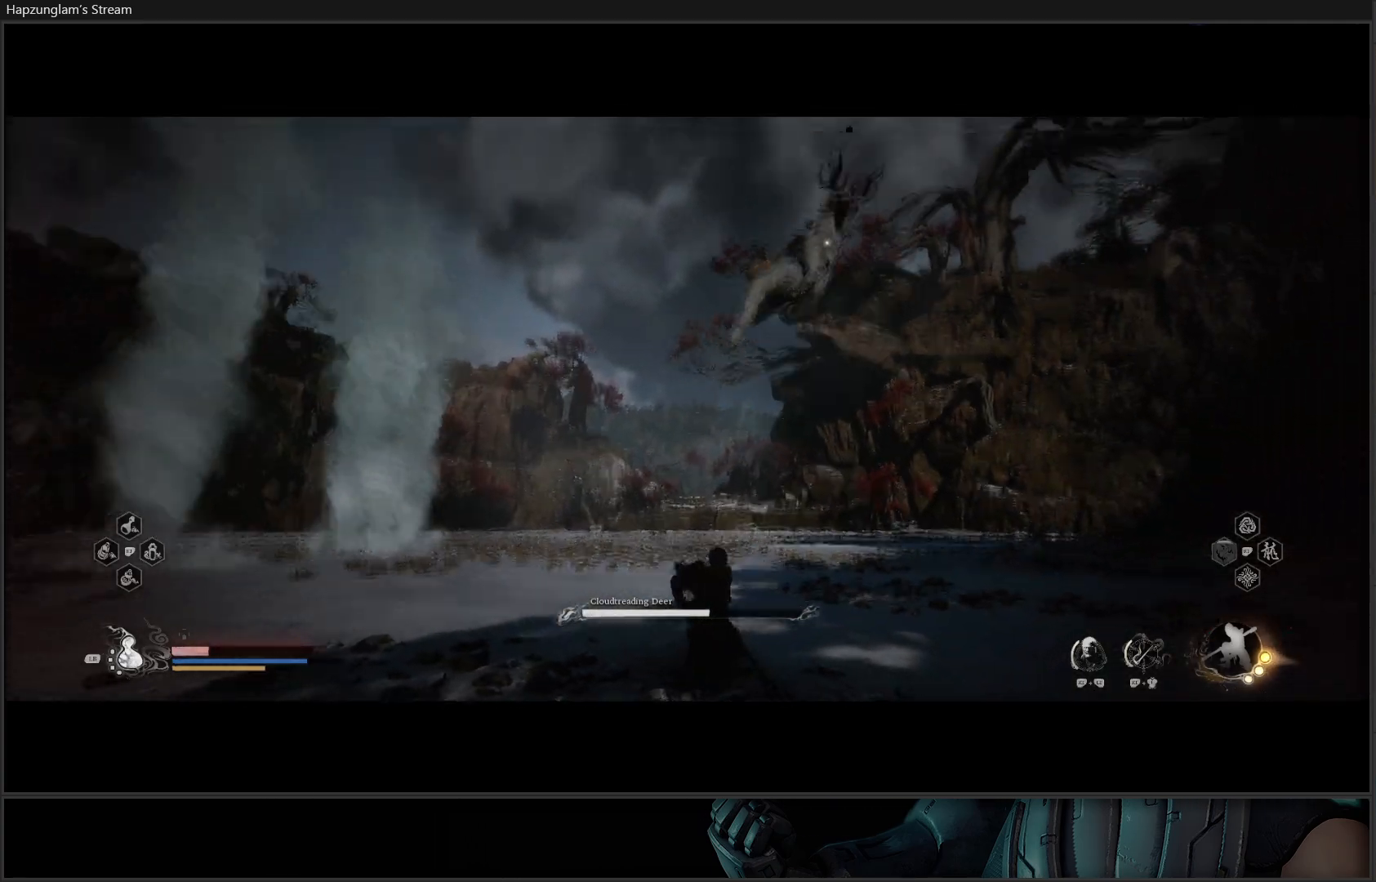
{"buttons": [], "left_stick": "down", "right_stick": "center", "events": []}
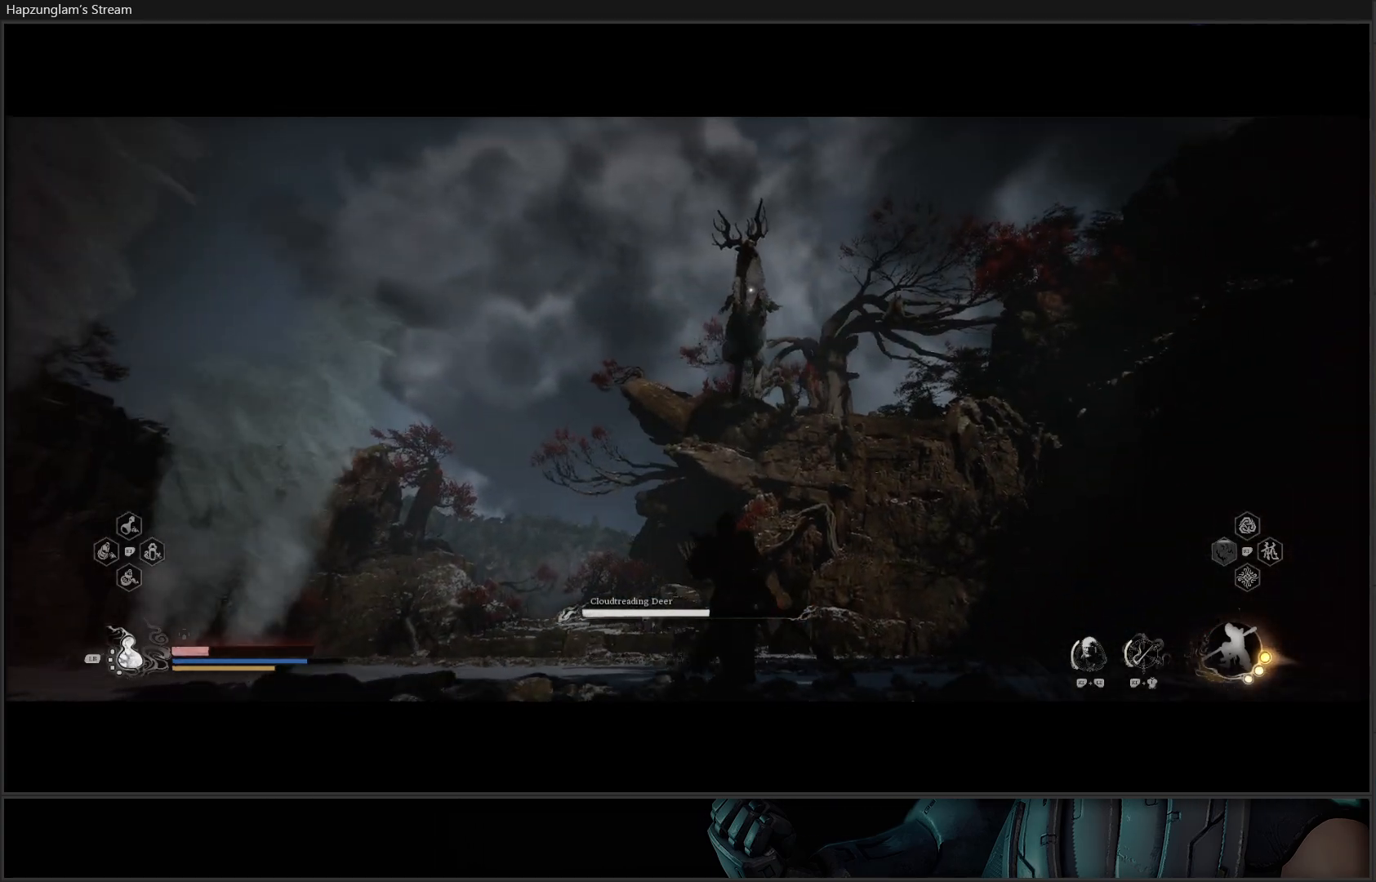
{"buttons": [], "left_stick": "down", "right_stick": "center", "events": []}
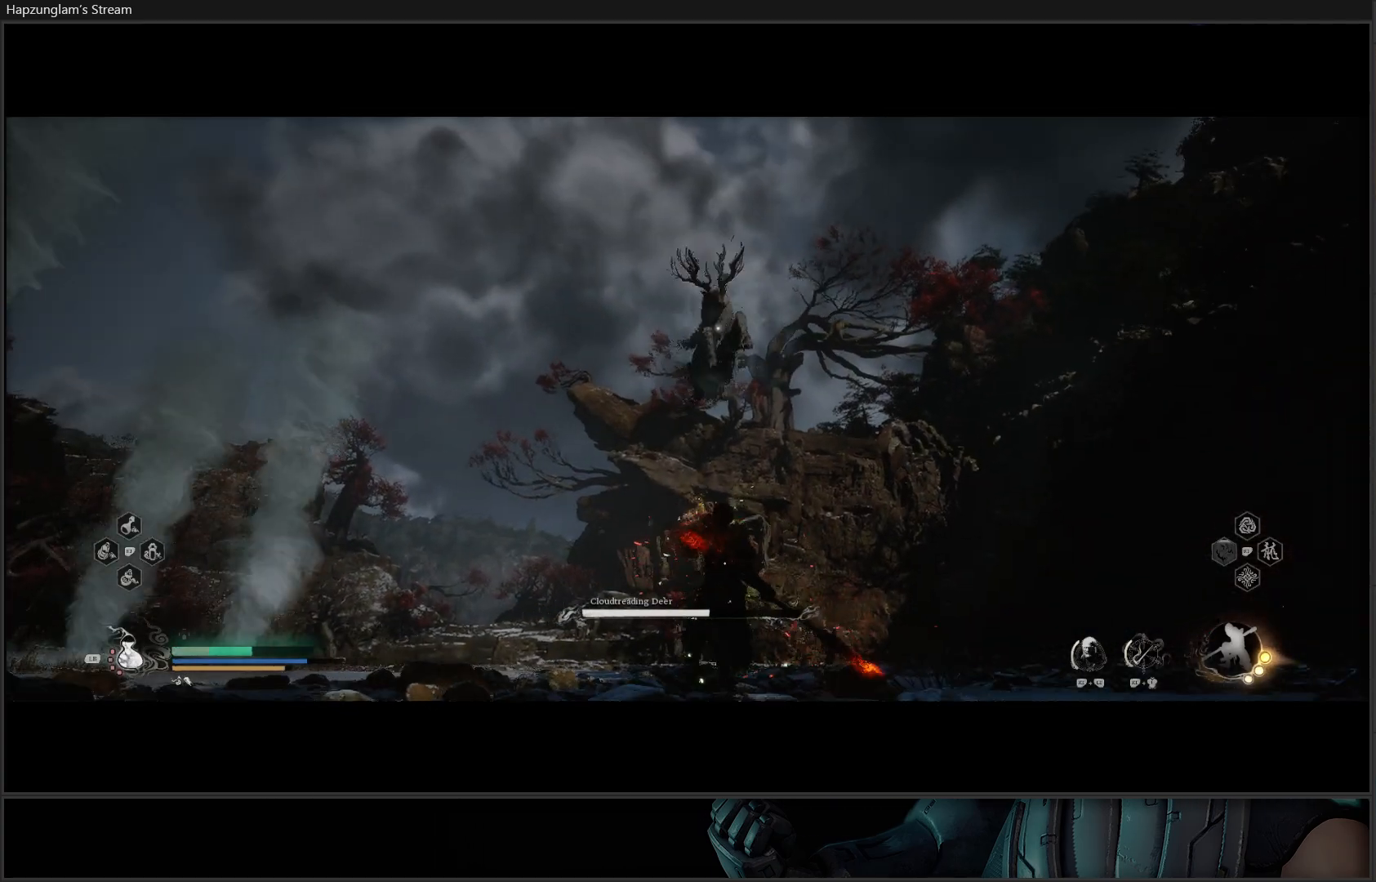
{"buttons": [], "left_stick": "down", "right_stick": "center", "events": [[133, "B", "down"], [250, "B", "up"]]}
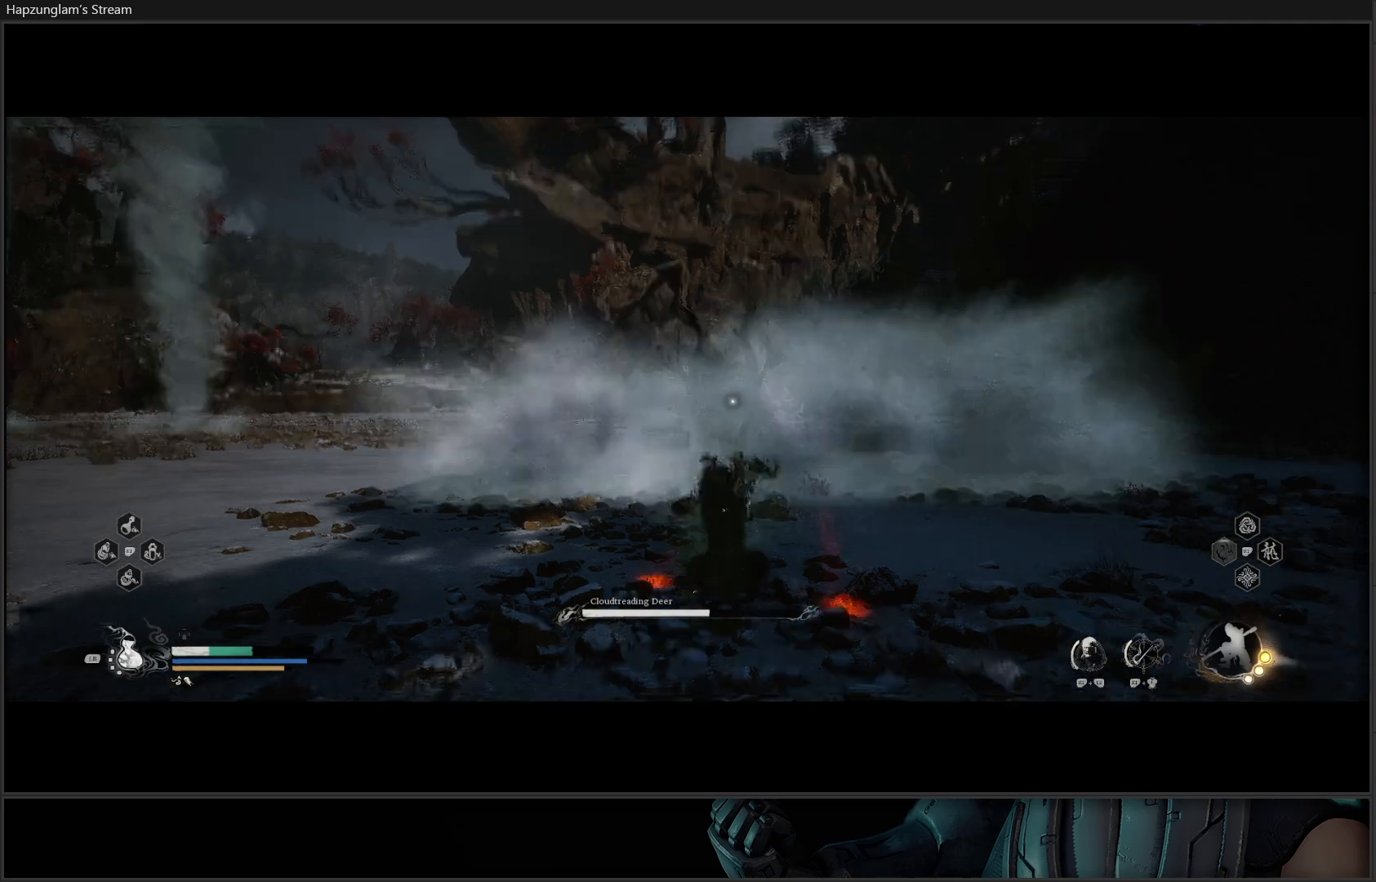
{"buttons": ["B"], "left_stick": "down", "right_stick": "center", "events": [[317, "B", "down"], [434, "B", "up"], [484, "B", "down"]]}
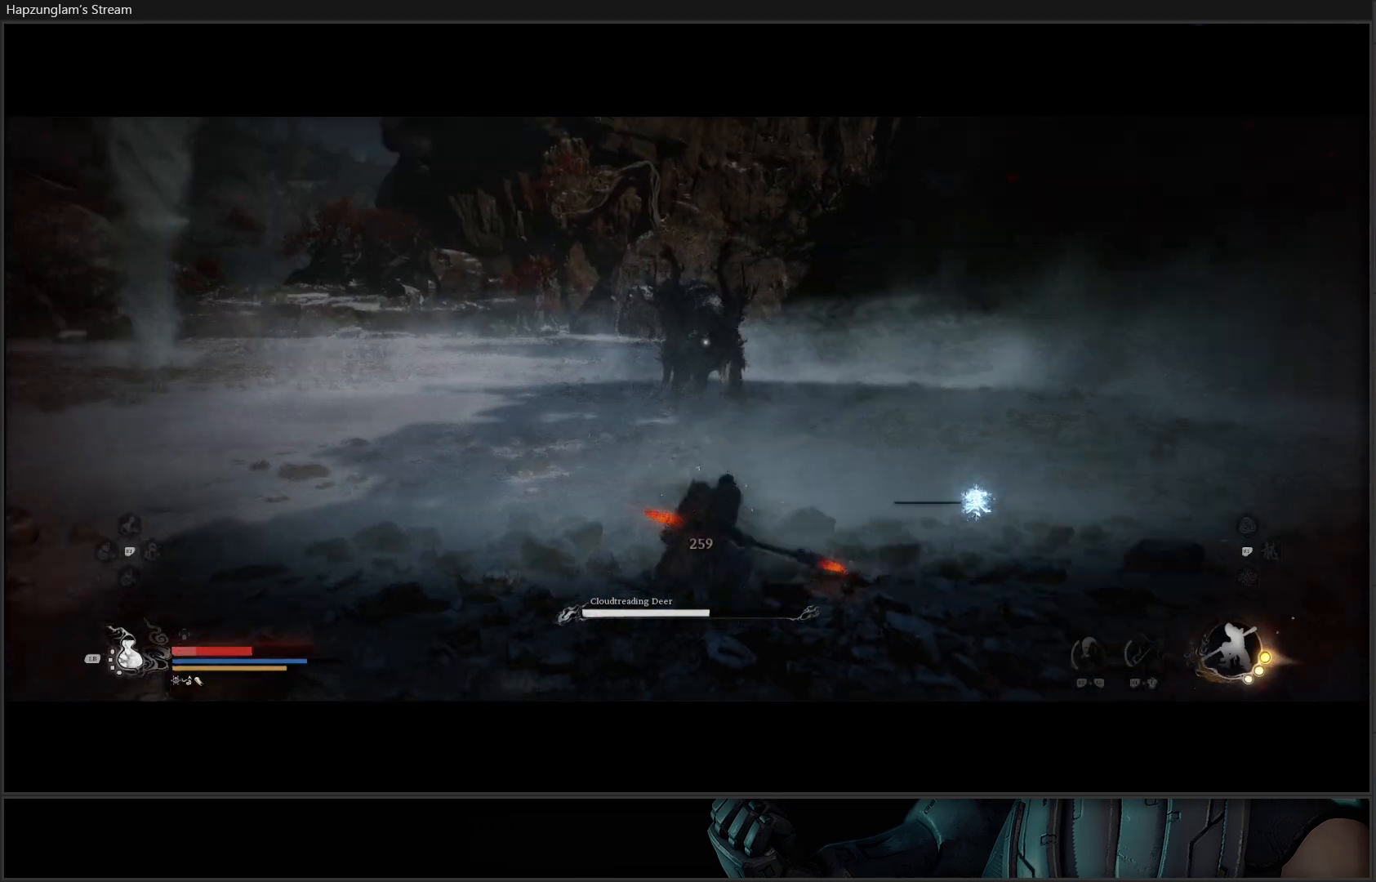
{"buttons": ["B"], "left_stick": "down", "right_stick": "center", "events": [[100, "B", "up"], [167, "B", "down"], [283, "B", "up"], [367, "B", "down"], [434, "B", "up"], [500, "B", "down"]]}
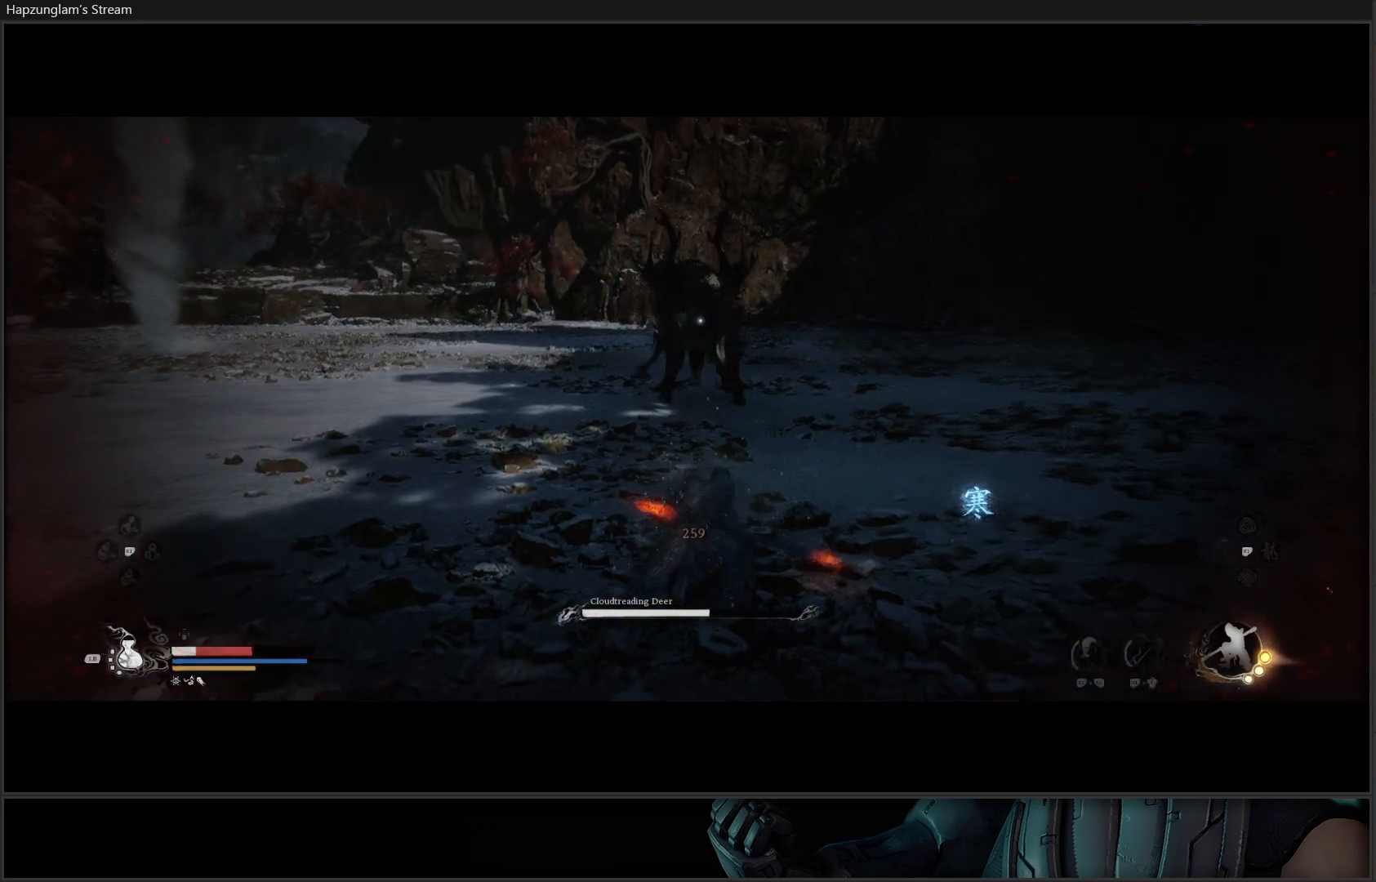
{"buttons": [], "left_stick": "center", "right_stick": "center", "events": [[50, "left_stick", "center"], [67, "B", "up"], [167, "B", "down"], [217, "B", "up"], [284, "B", "down"], [317, "B", "up"], [401, "B", "down"], [467, "B", "up"]]}
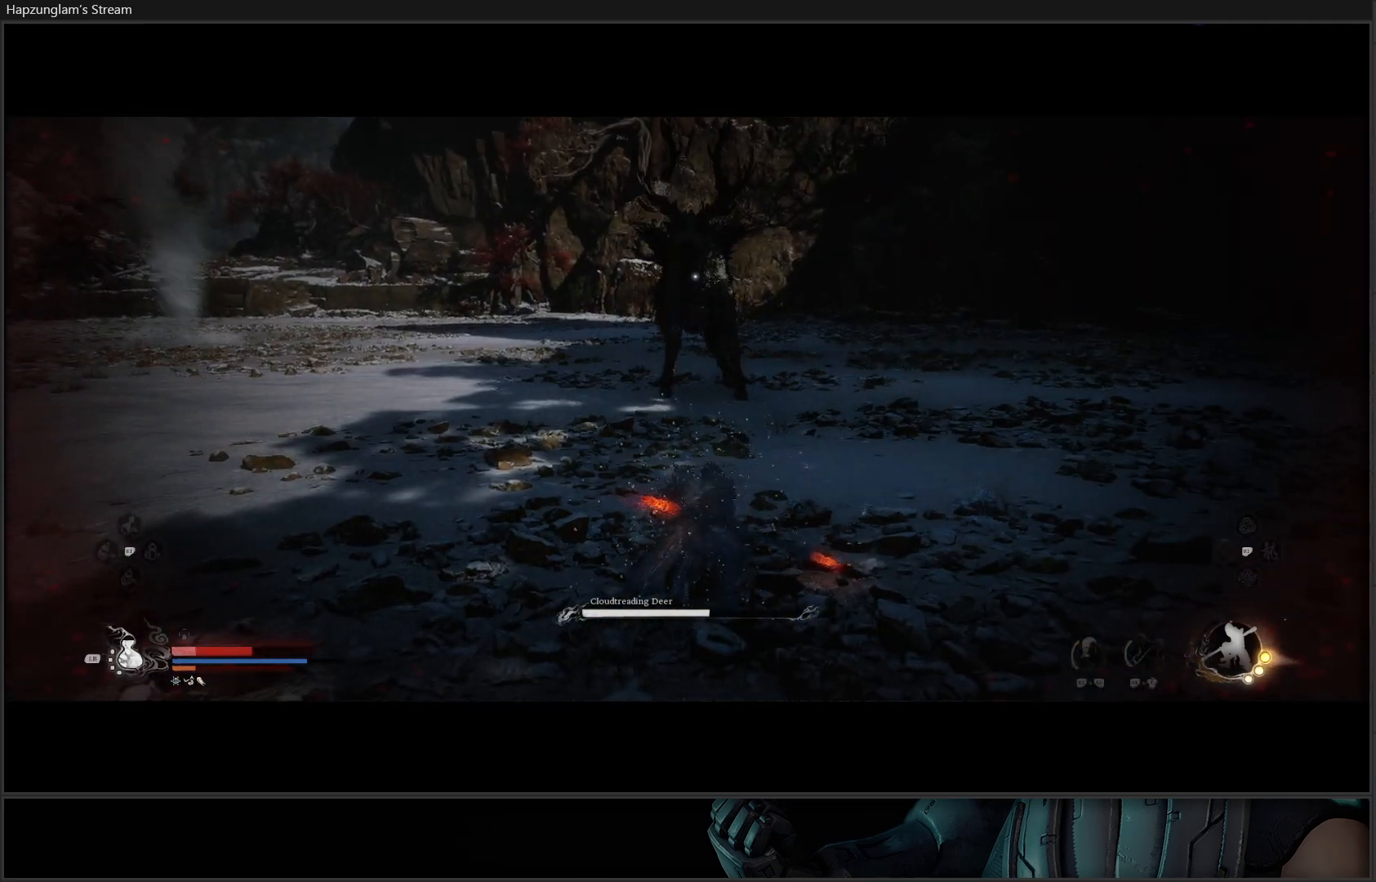
{"buttons": [], "left_stick": "down", "right_stick": "center", "events": [[33, "B", "down"], [67, "B", "up"], [150, "B", "down"], [233, "B", "up"], [233, "left_stick", "down"], [333, "B", "down"], [367, "B", "up"]]}